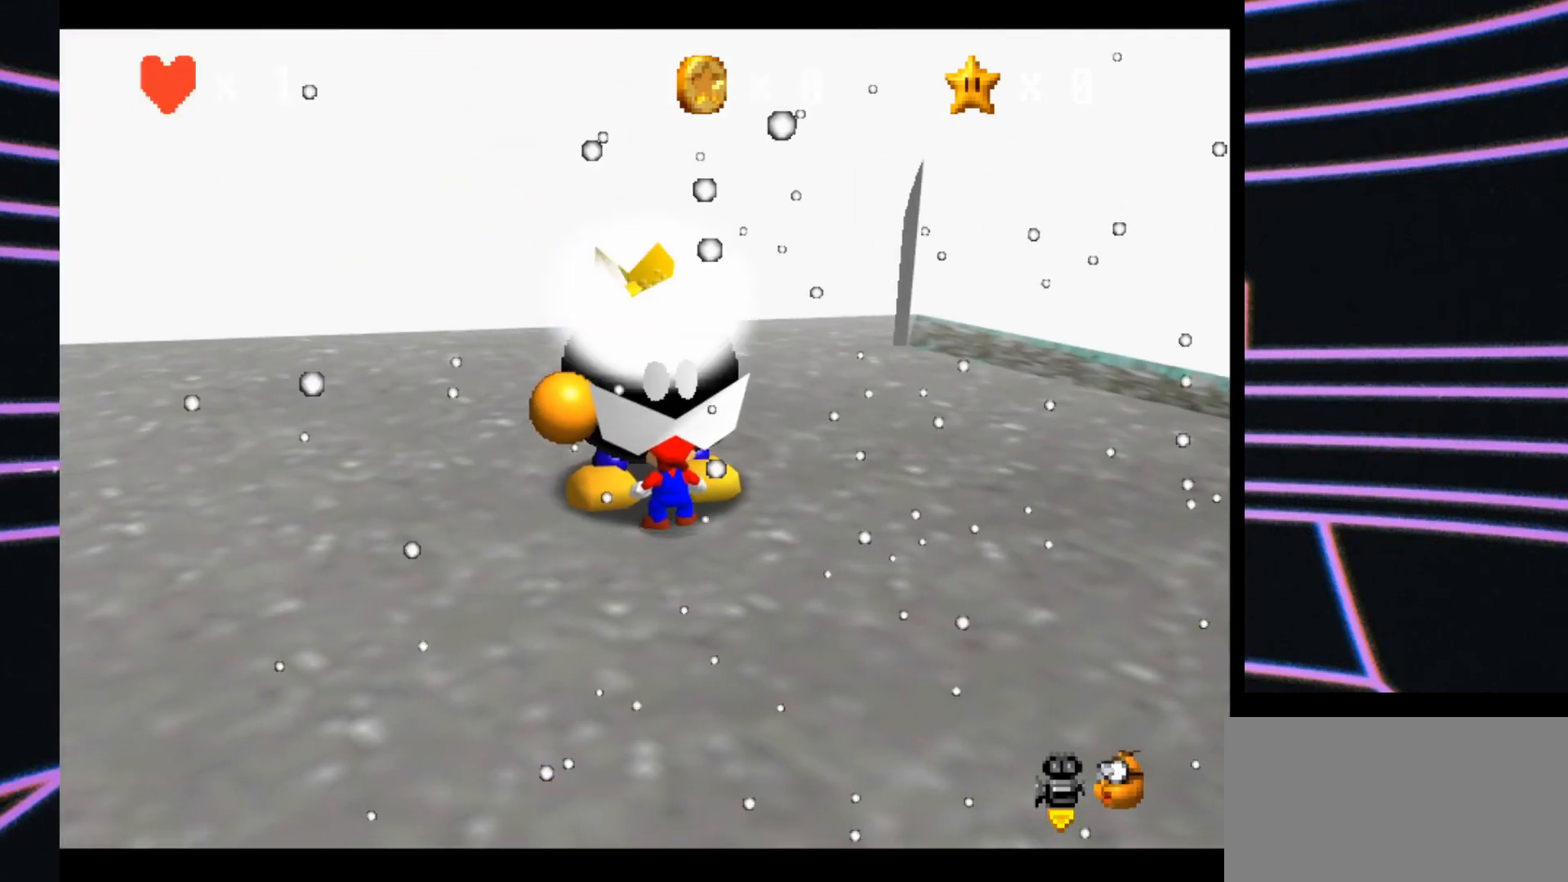
Gameplay with a controller (Nintendo layout); each line is a JSON object with the inputs held at the frame after it. "events" lists button and stick changes between this image and that frame as [ms after this image, input, new state], when the widget could be followed in between. Not read: L3 R3.
{"buttons": [], "left_stick": "center", "events": []}
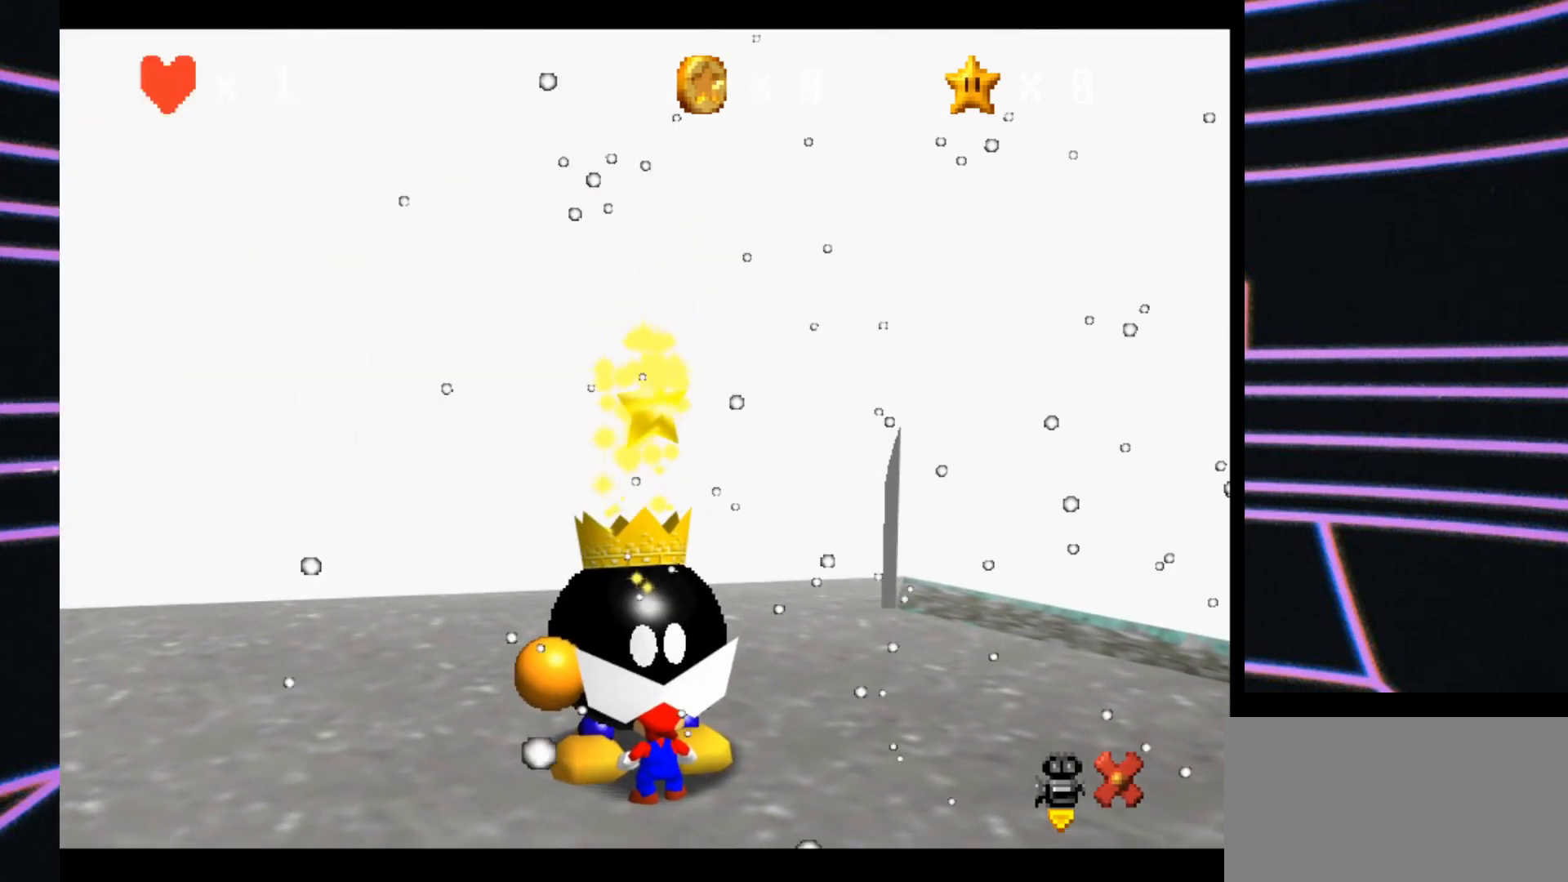
{"buttons": [], "left_stick": "center", "events": []}
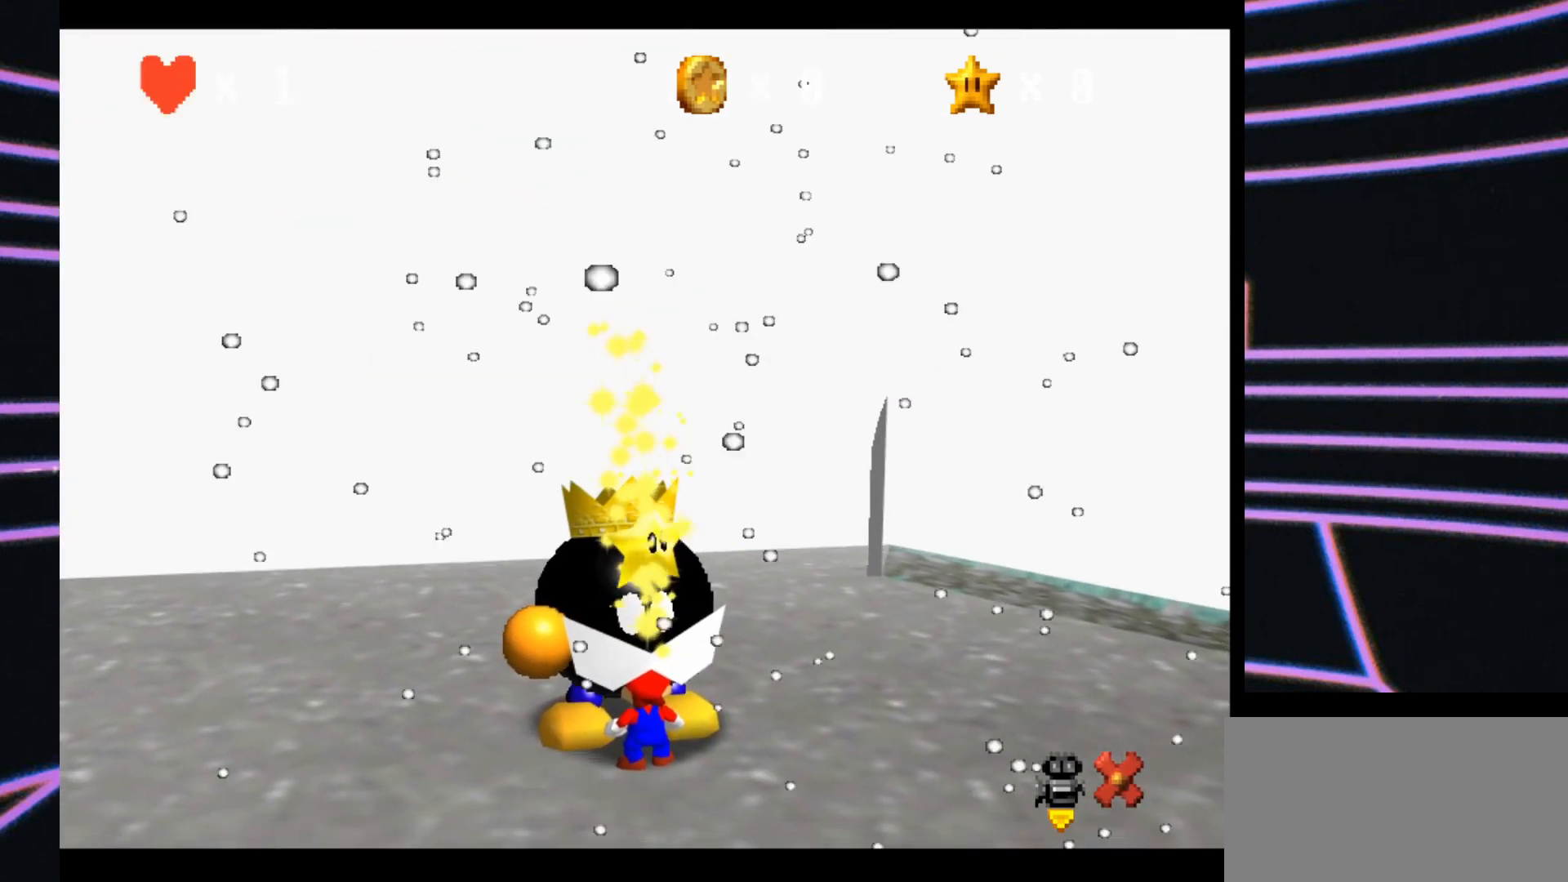
{"buttons": [], "left_stick": "center", "events": []}
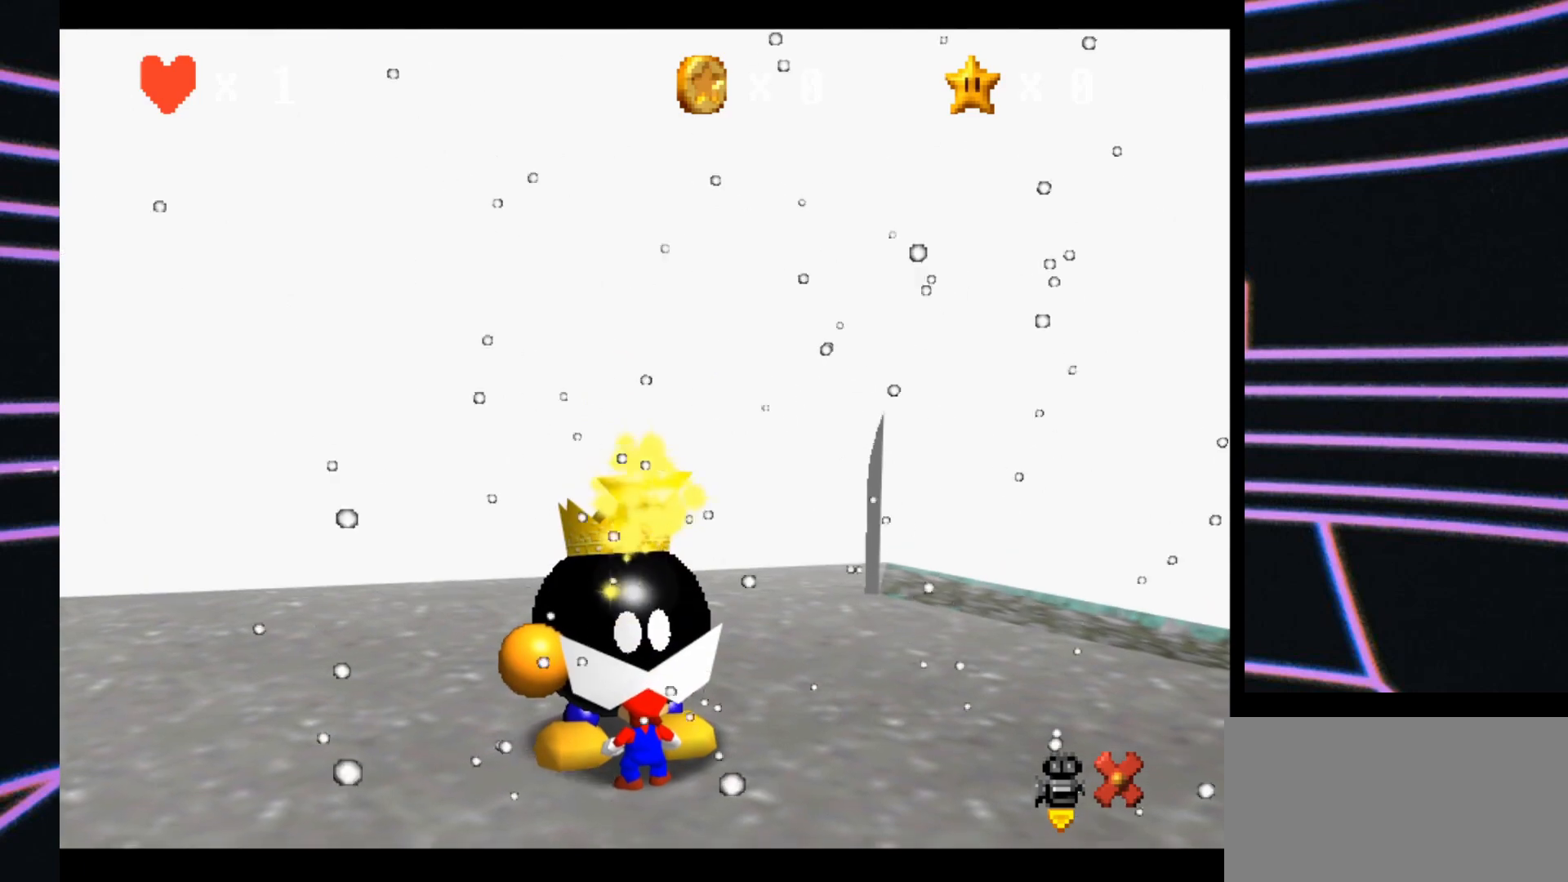
{"buttons": [], "left_stick": "center", "events": []}
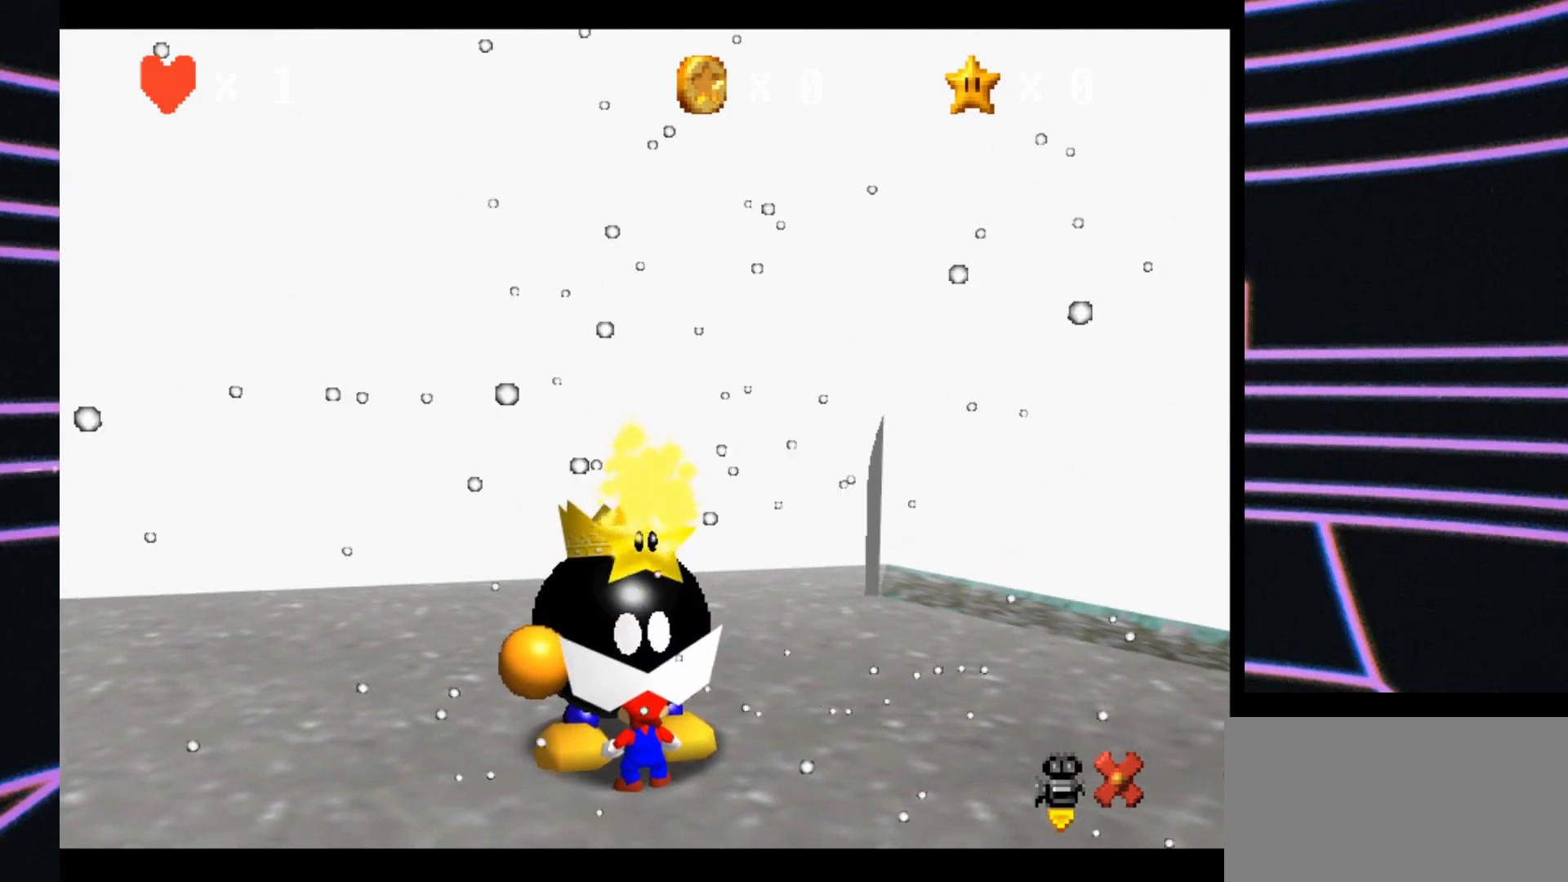
{"buttons": [], "left_stick": "center", "events": []}
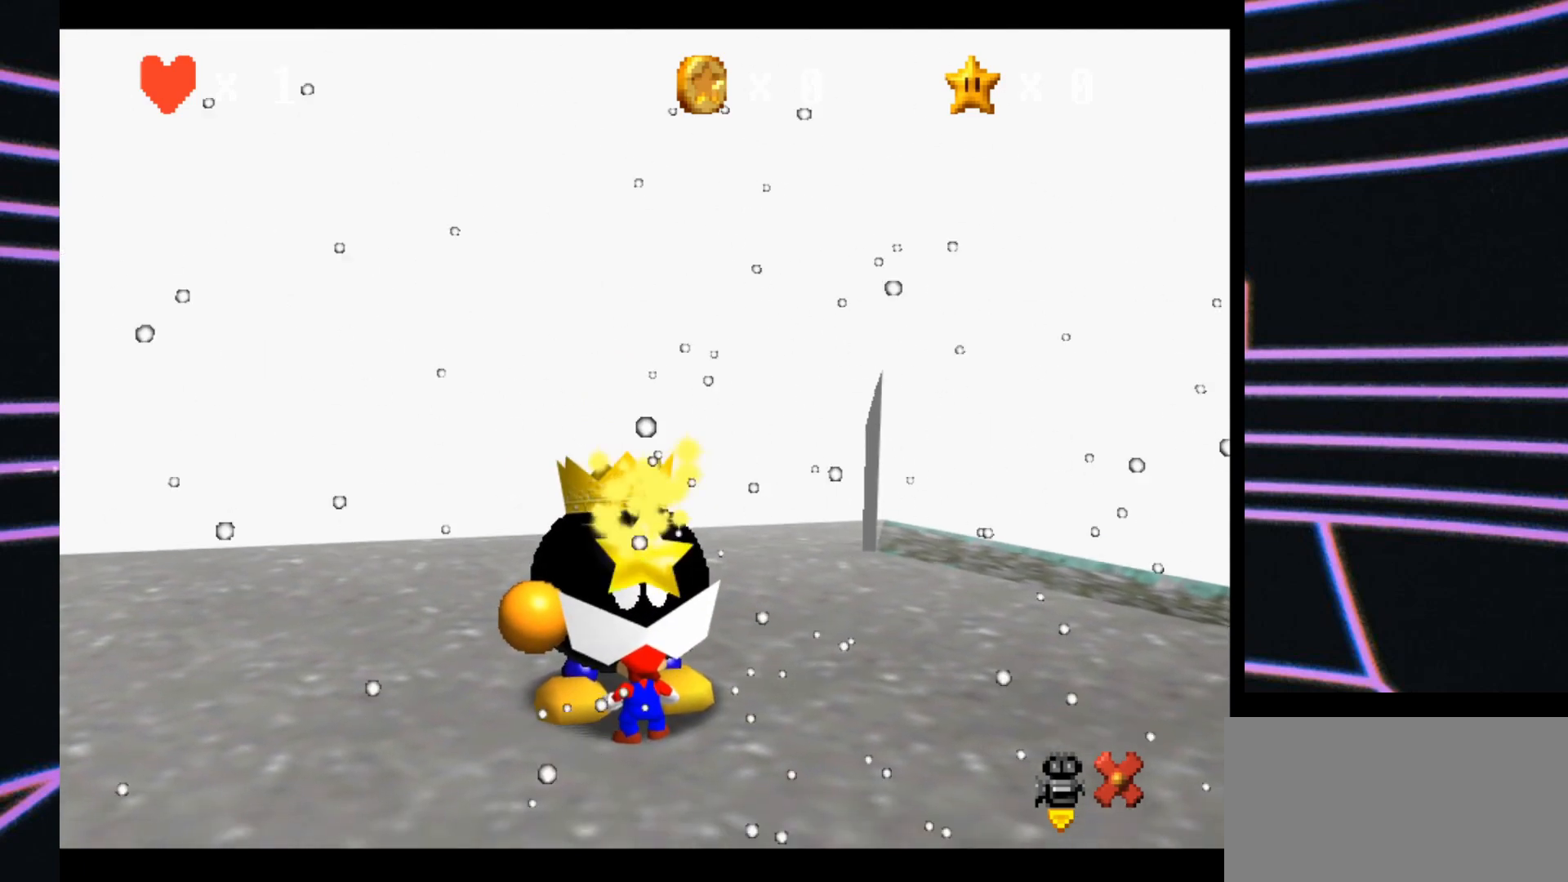
{"buttons": [], "left_stick": "center", "events": []}
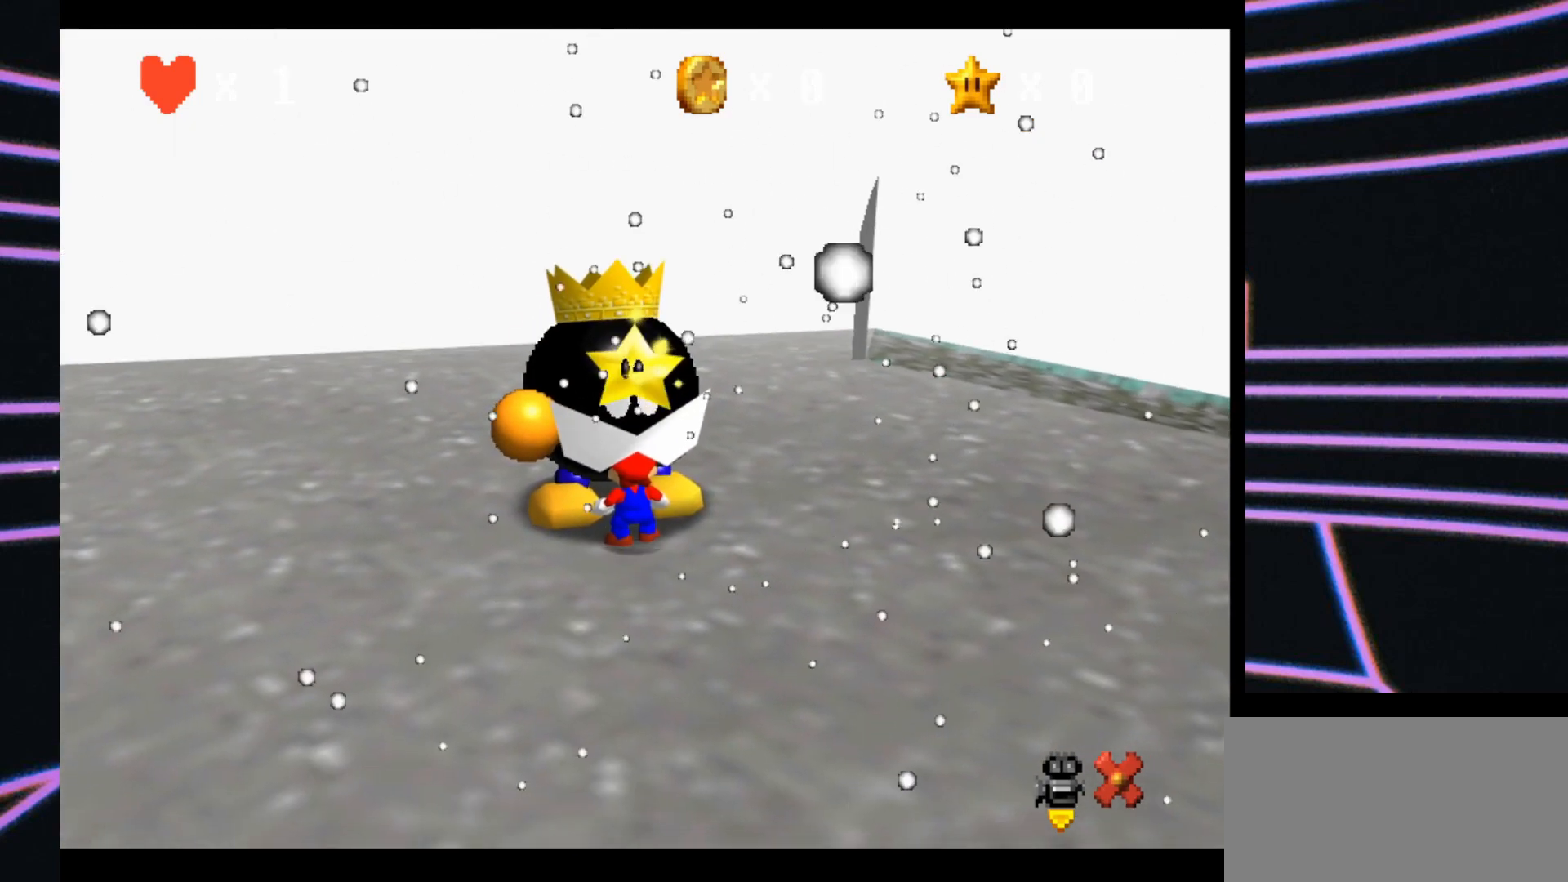
{"buttons": [], "left_stick": "center", "events": []}
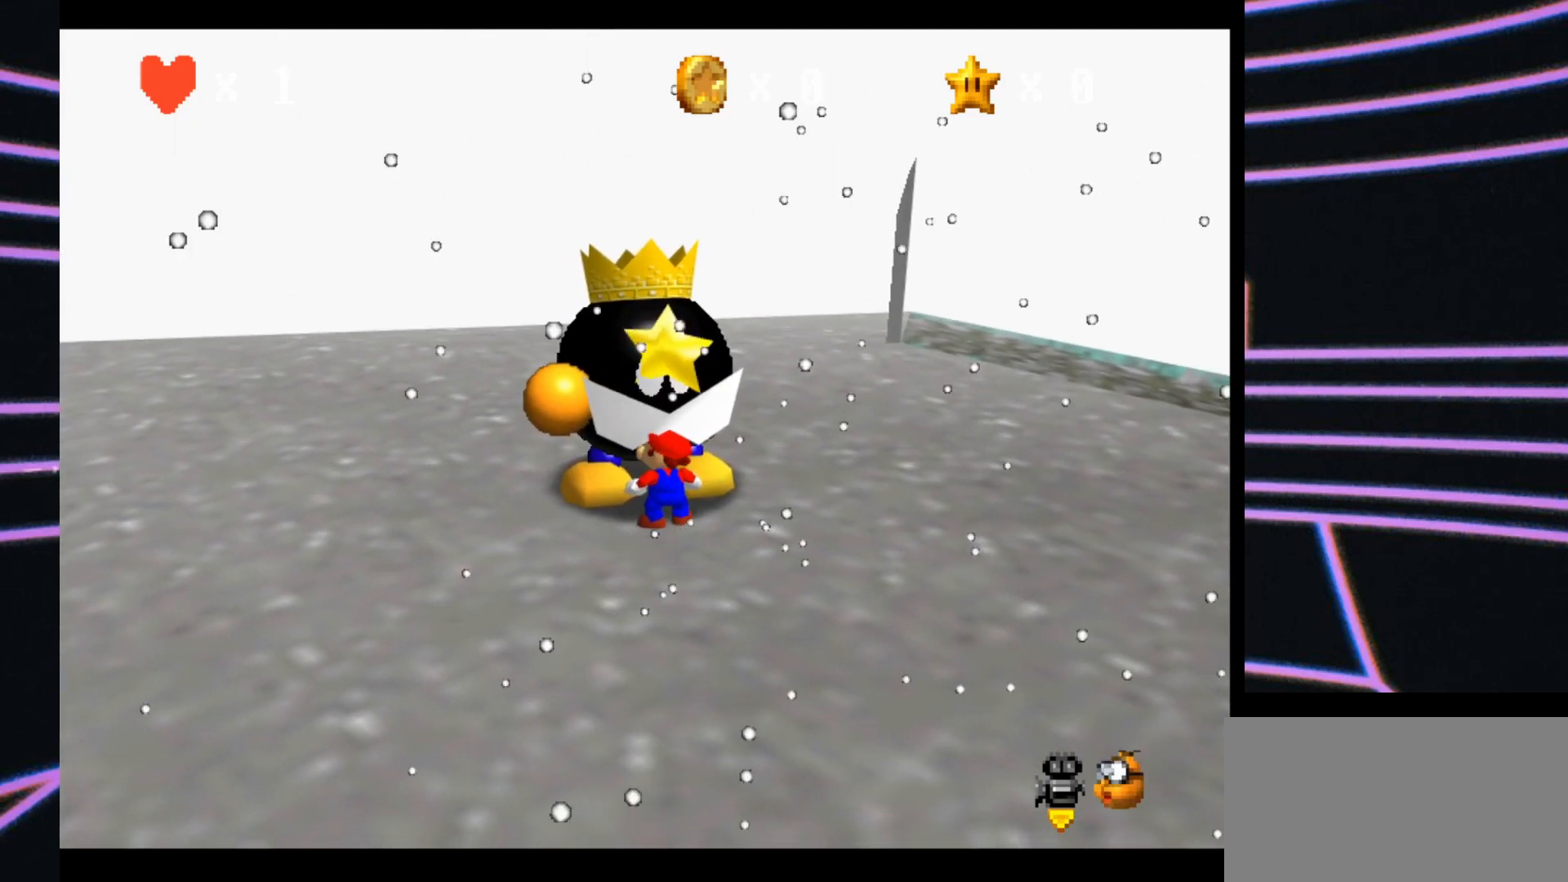
{"buttons": [], "left_stick": "center", "events": [[167, "A", "down"], [200, "Z", "down"], [300, "A", "up"], [333, "Z", "up"]]}
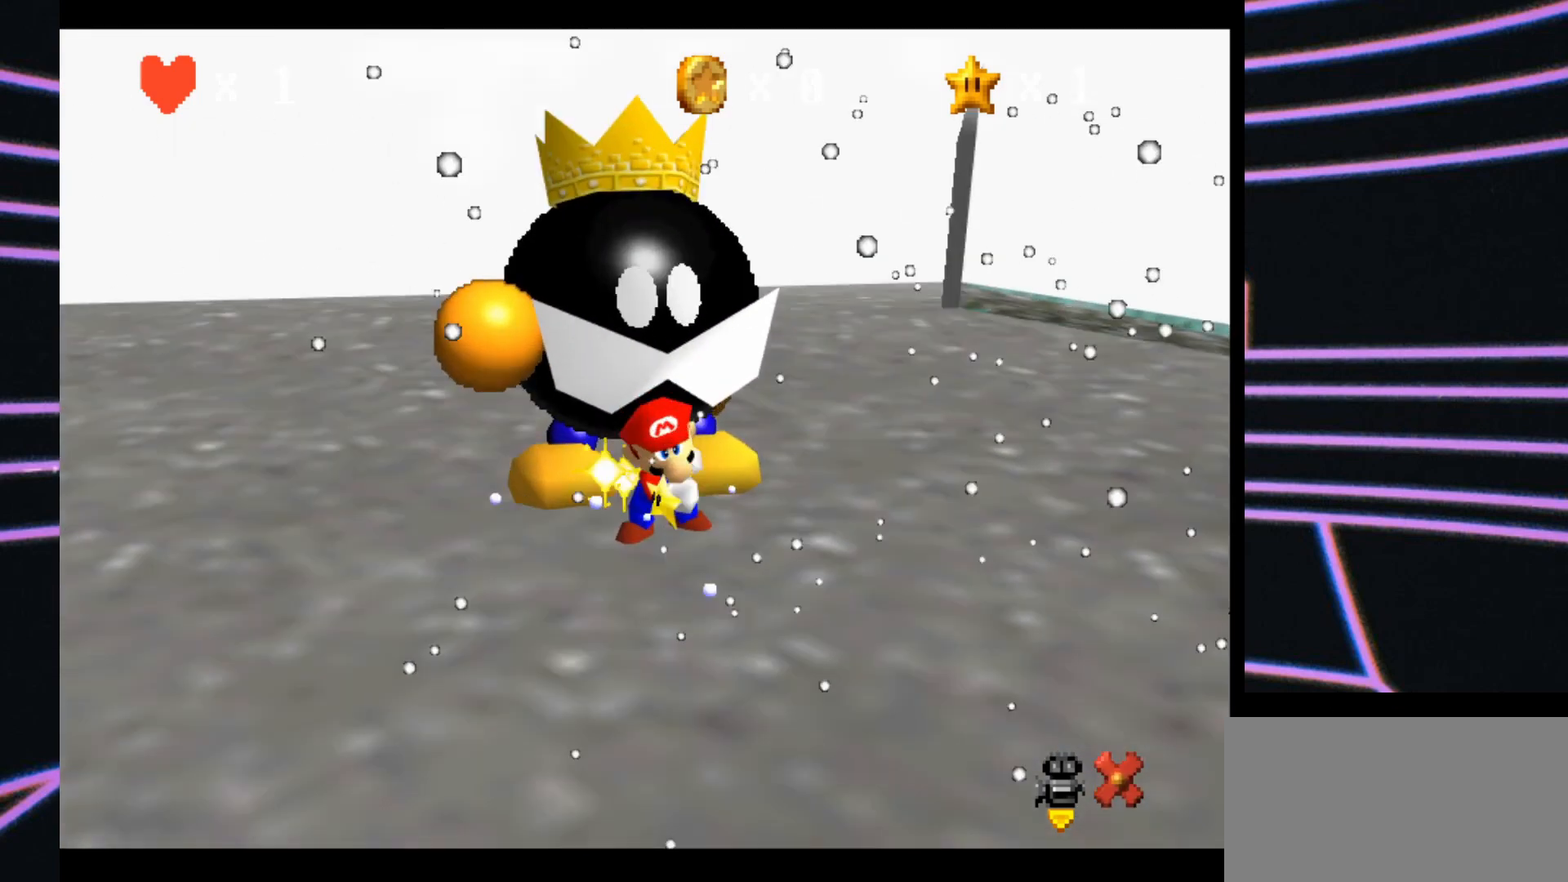
{"buttons": [], "left_stick": "center", "events": []}
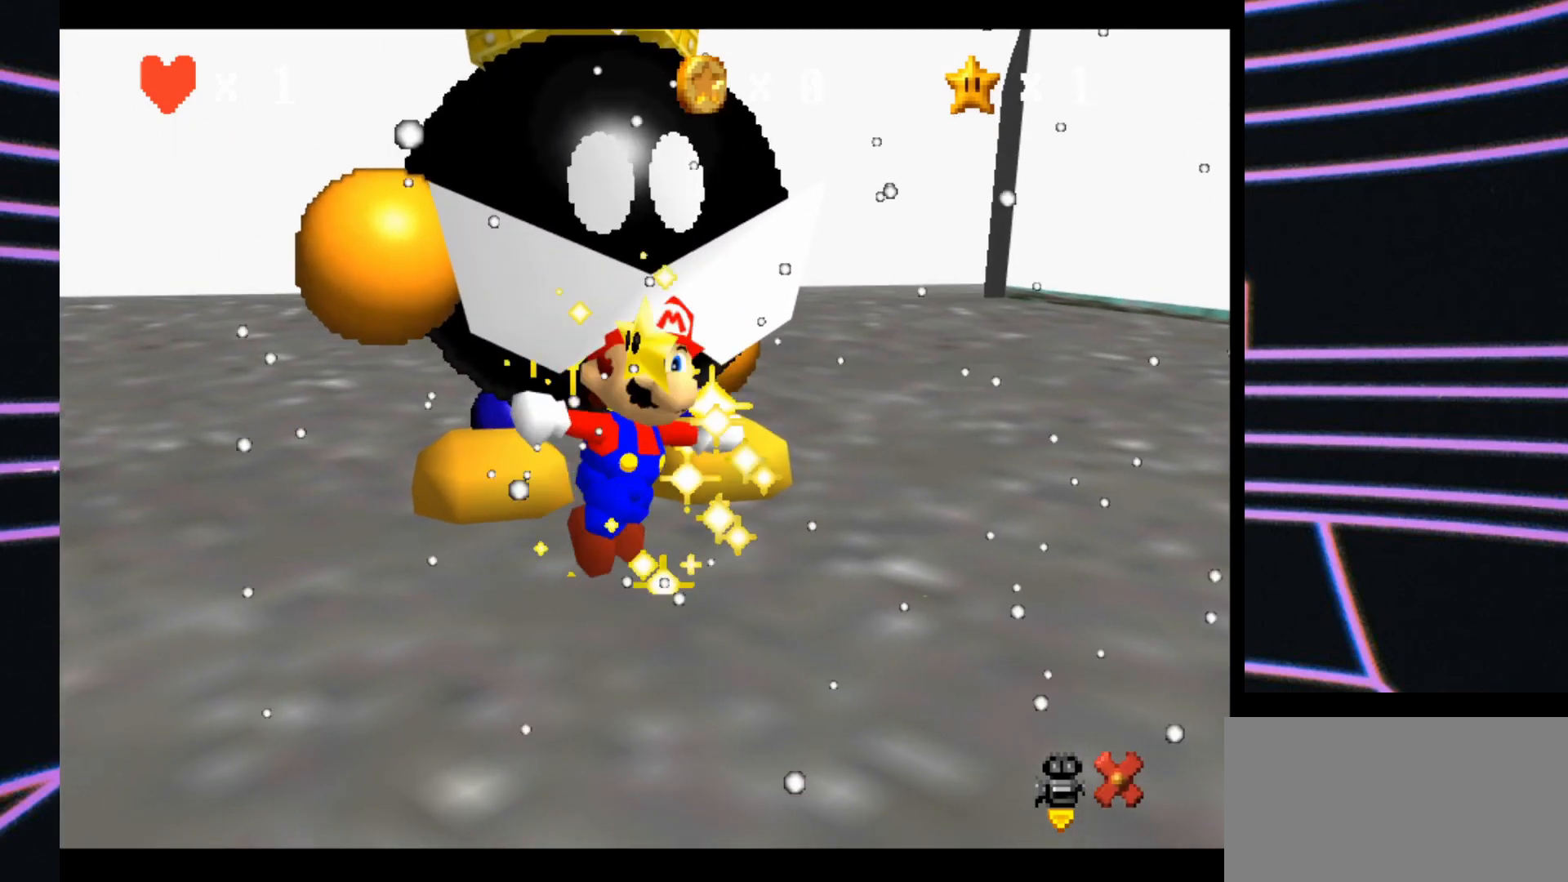
{"buttons": [], "left_stick": "center", "events": []}
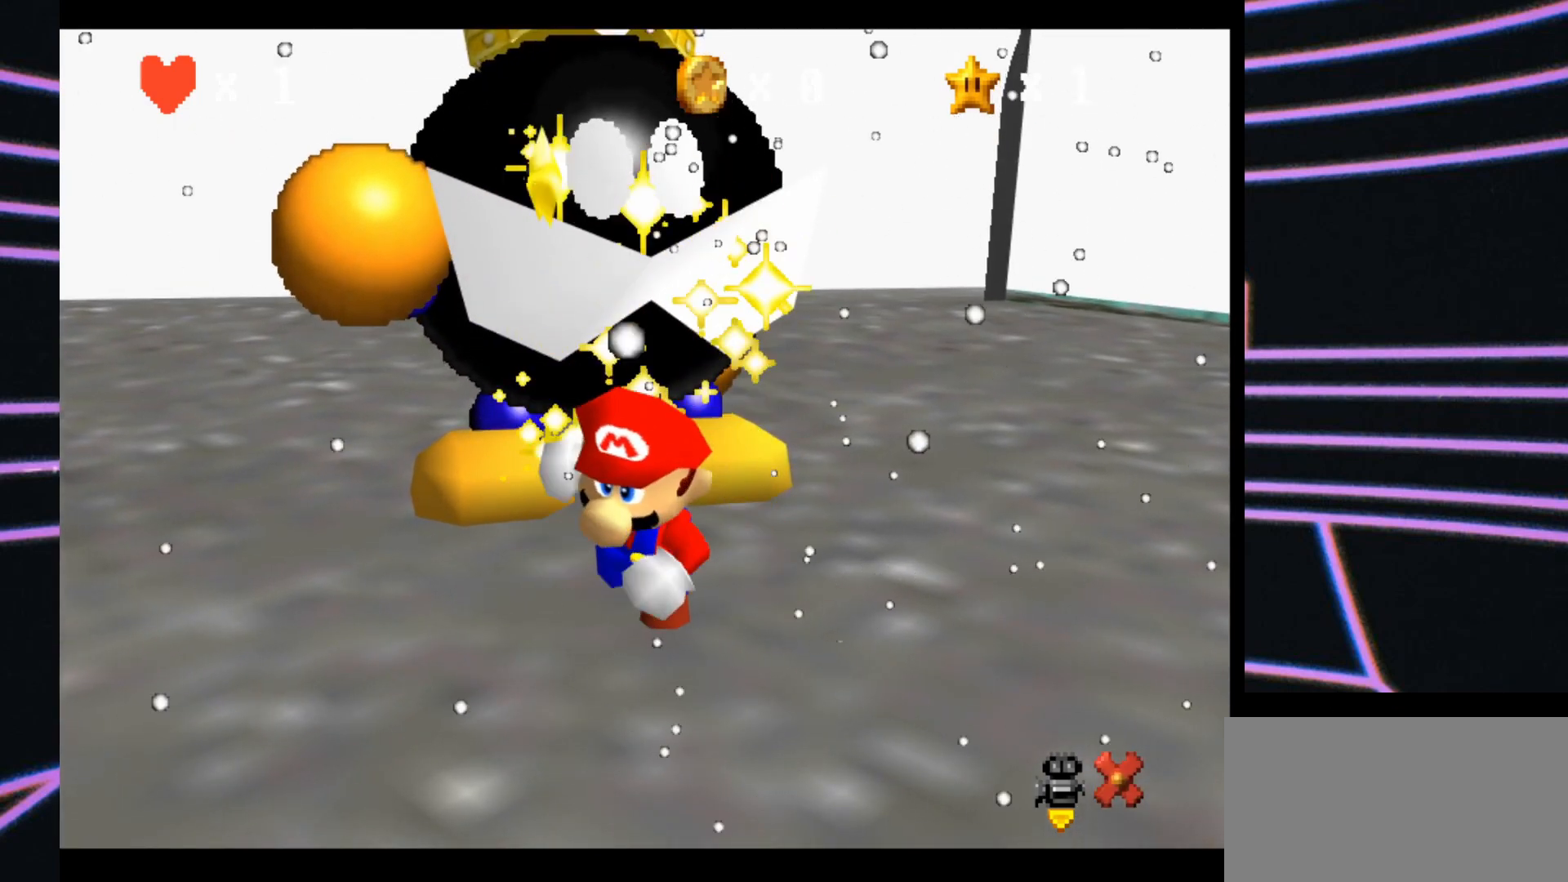
{"buttons": [], "left_stick": "center", "events": []}
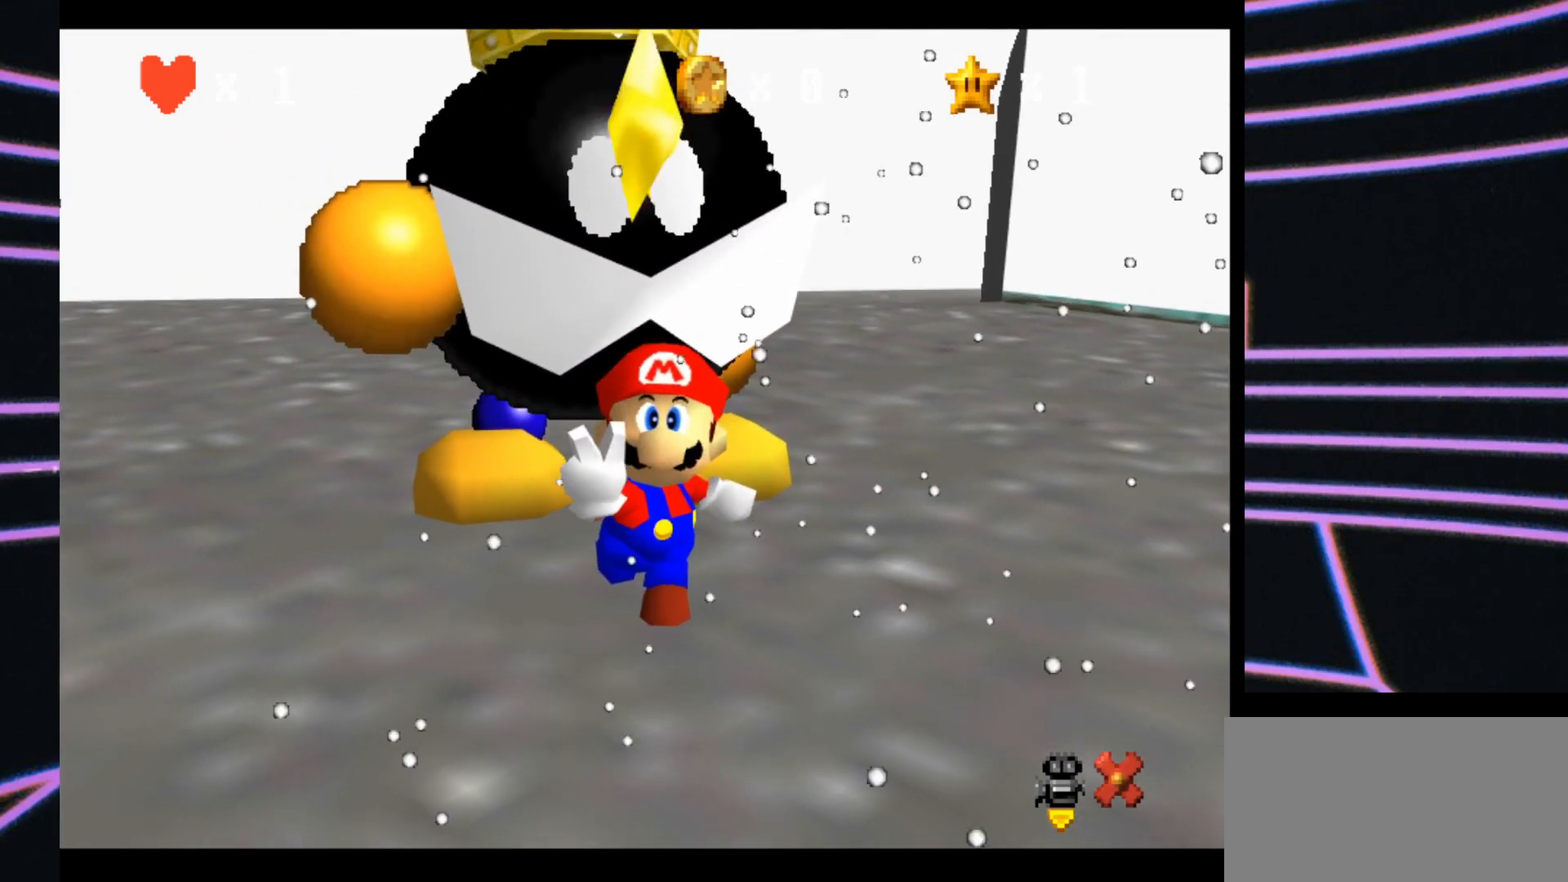
{"buttons": [], "left_stick": "center", "events": []}
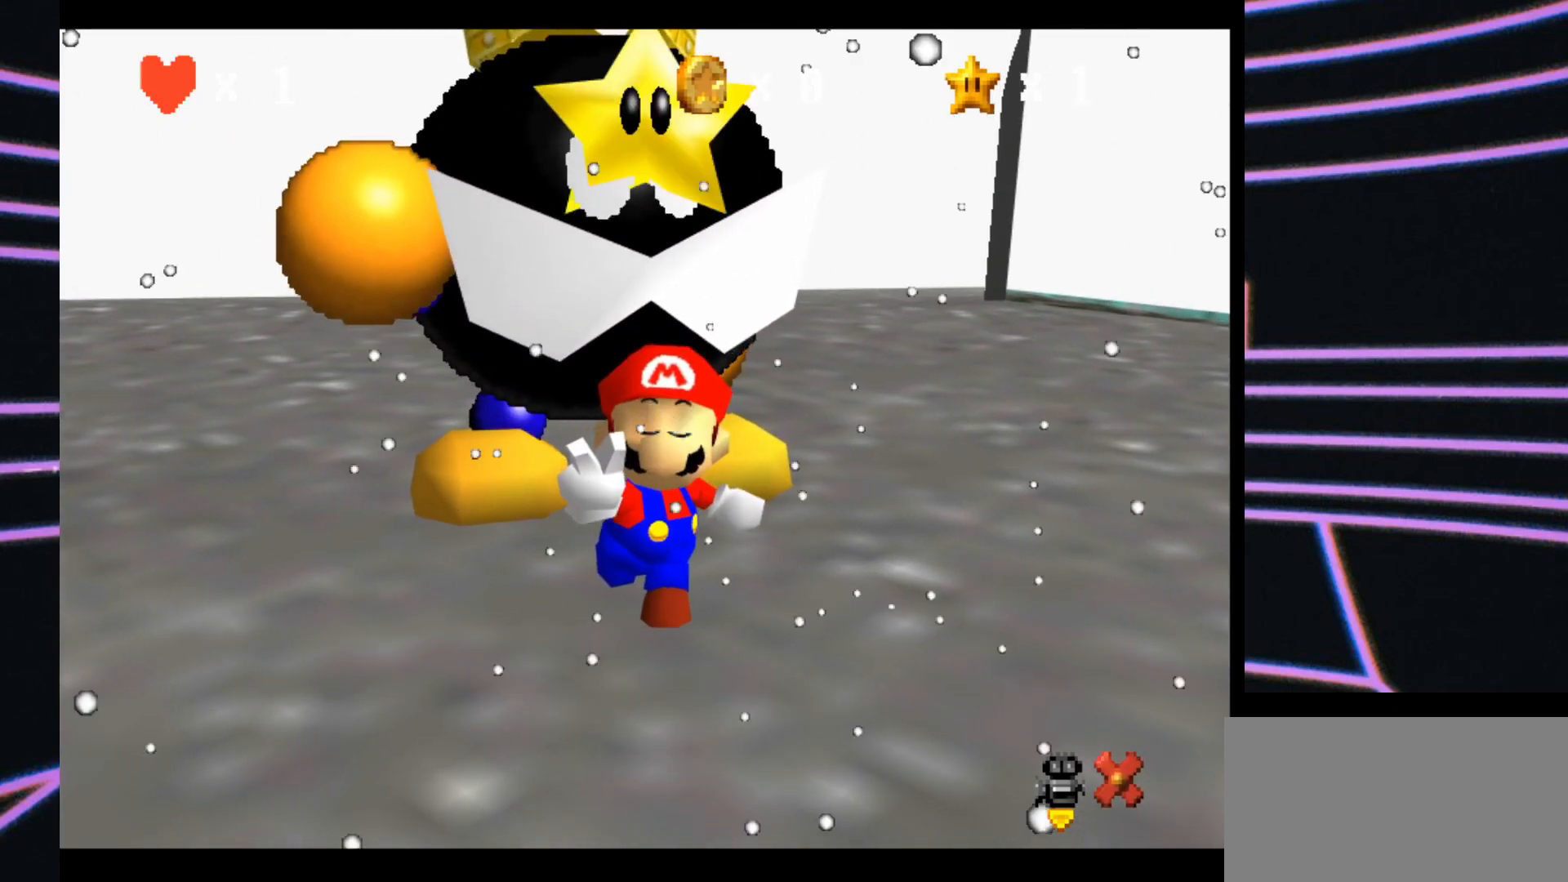
{"buttons": [], "left_stick": "center", "events": []}
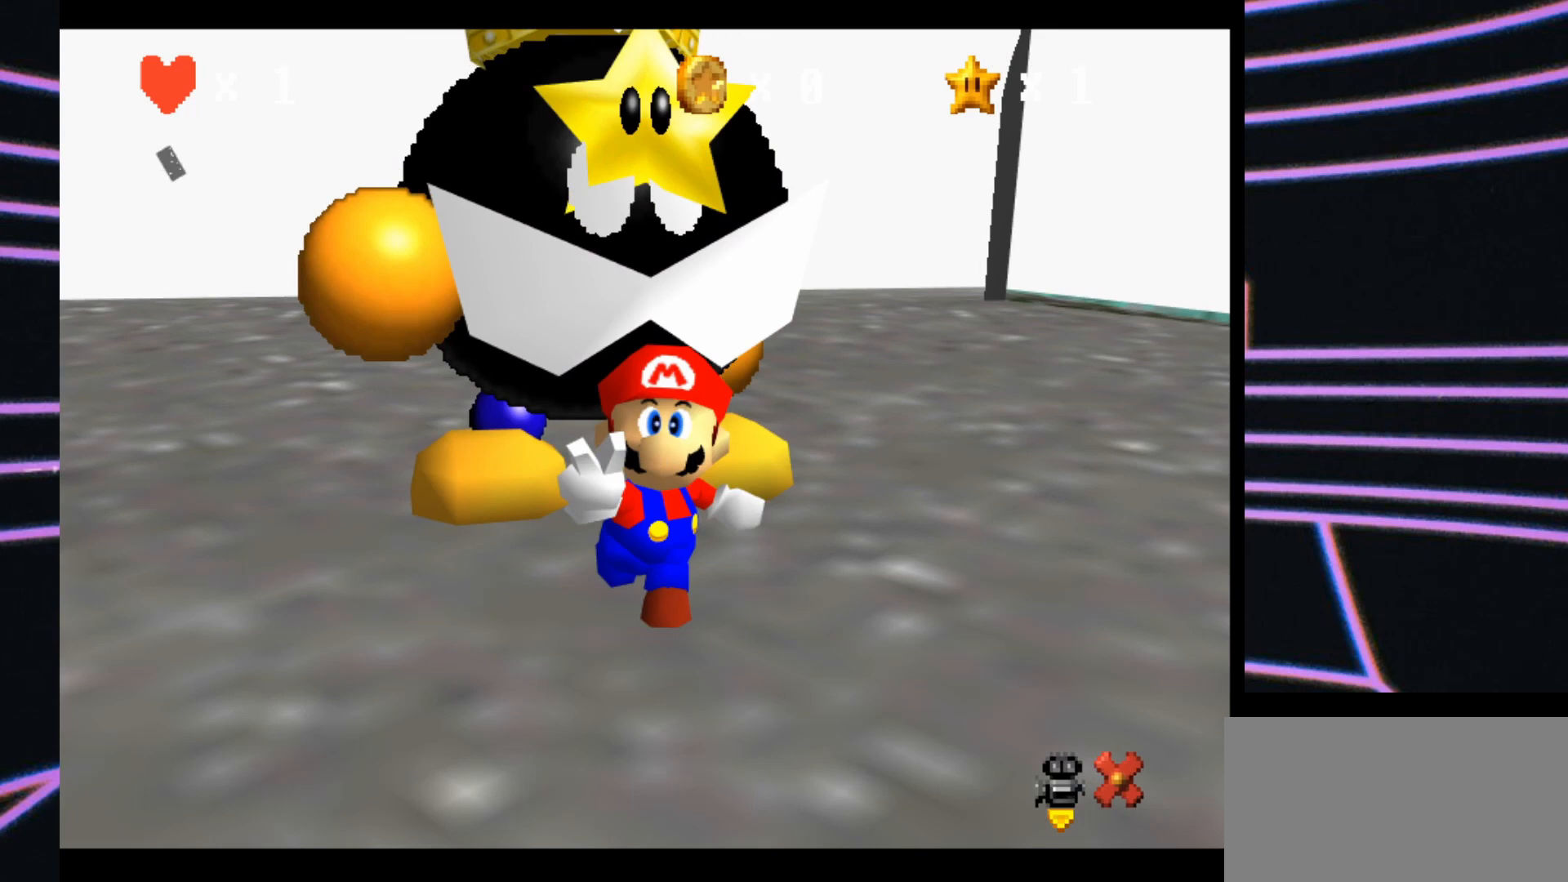
{"buttons": [], "left_stick": "center", "events": []}
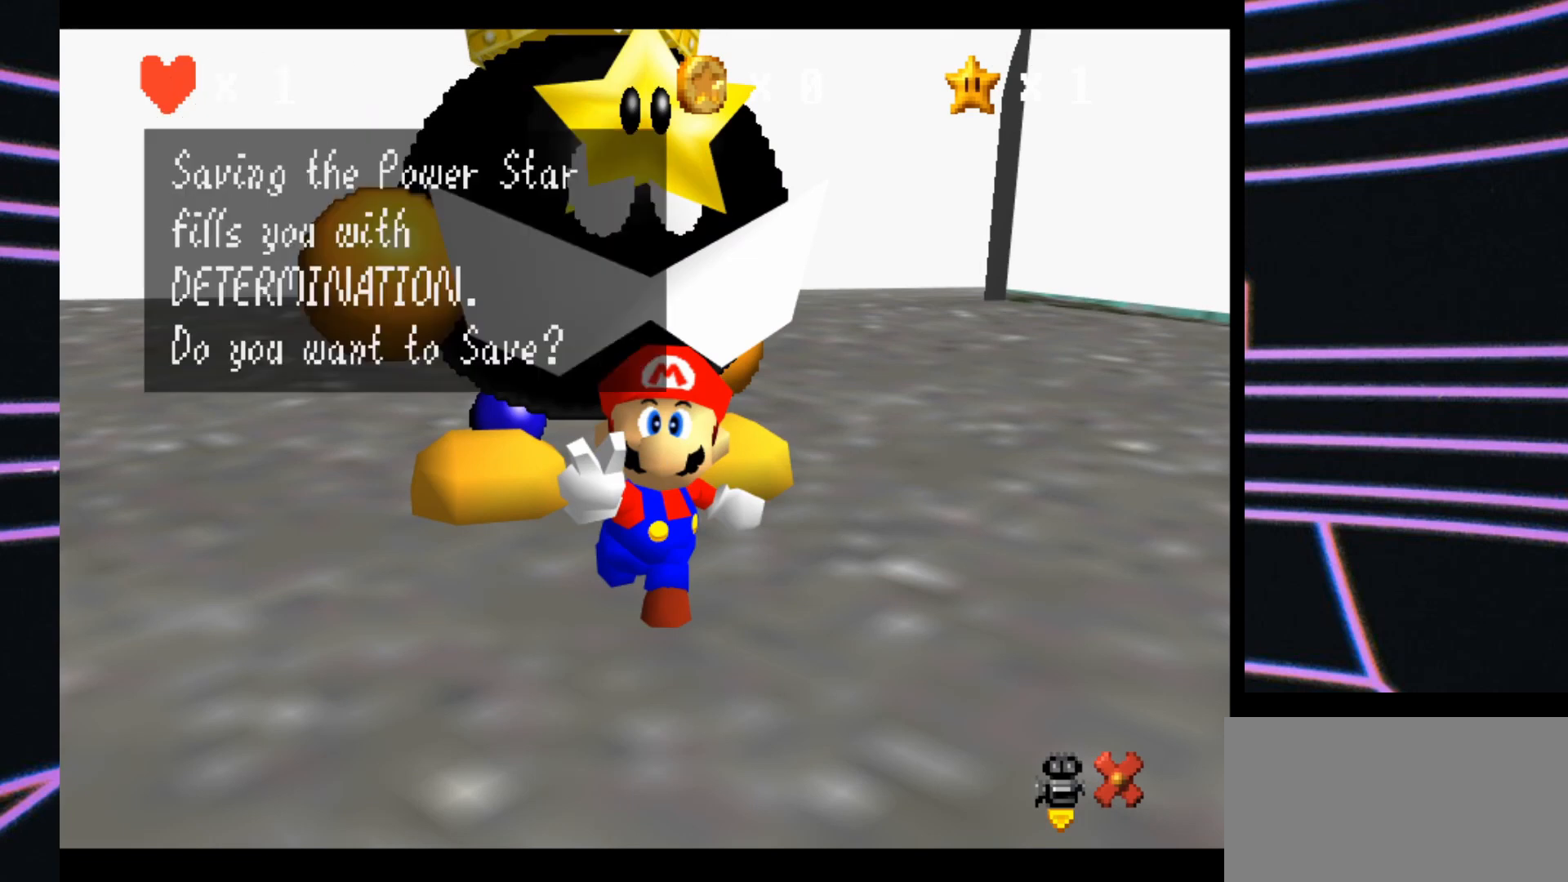
{"buttons": [], "left_stick": "center", "events": []}
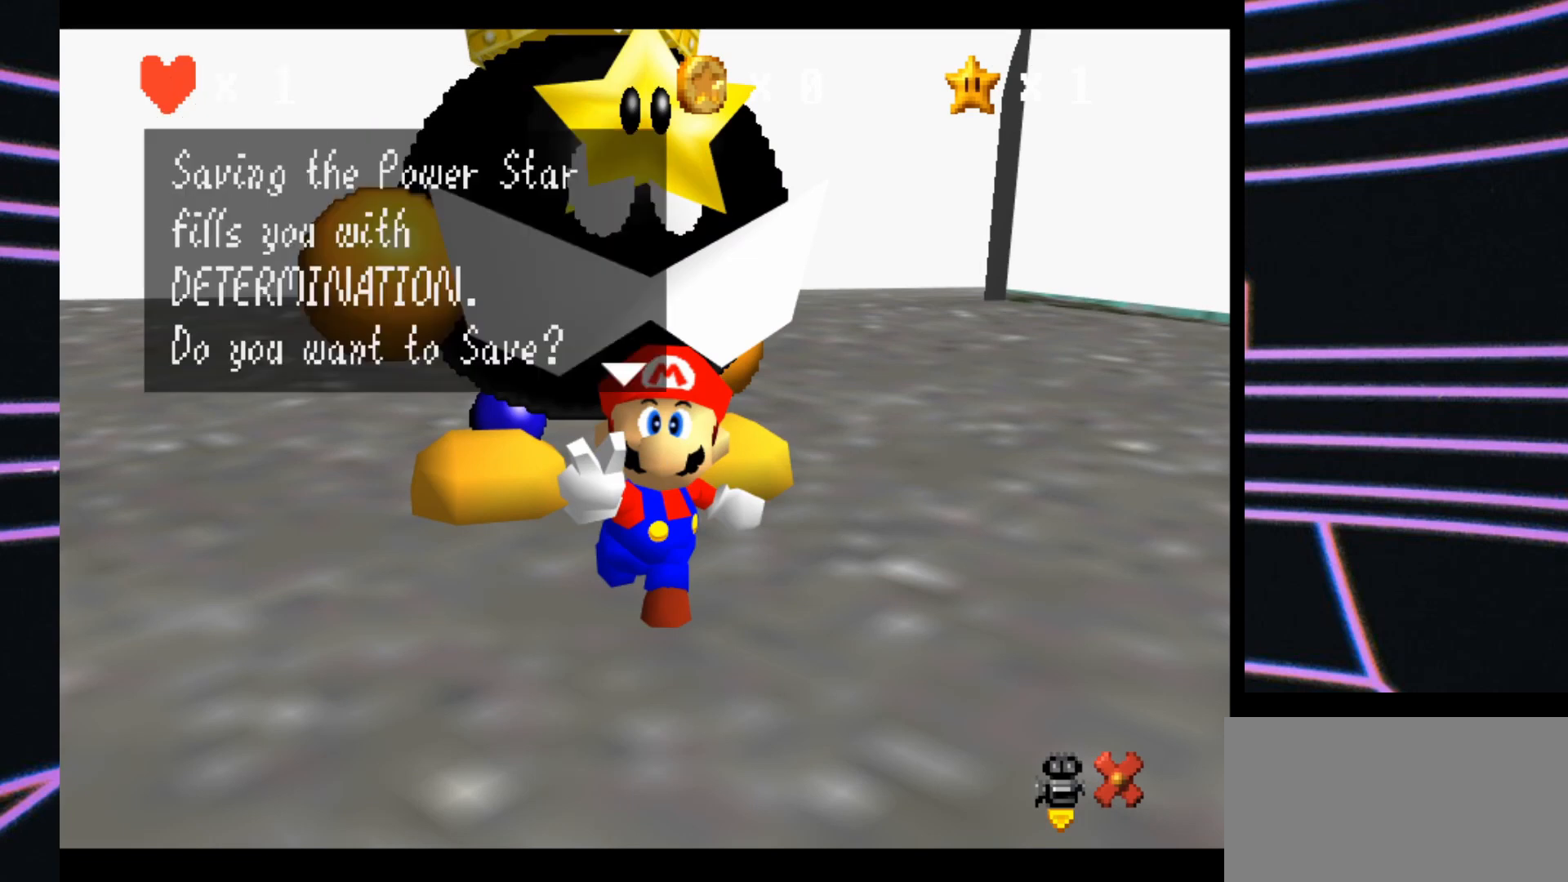
{"buttons": [], "left_stick": "center", "events": []}
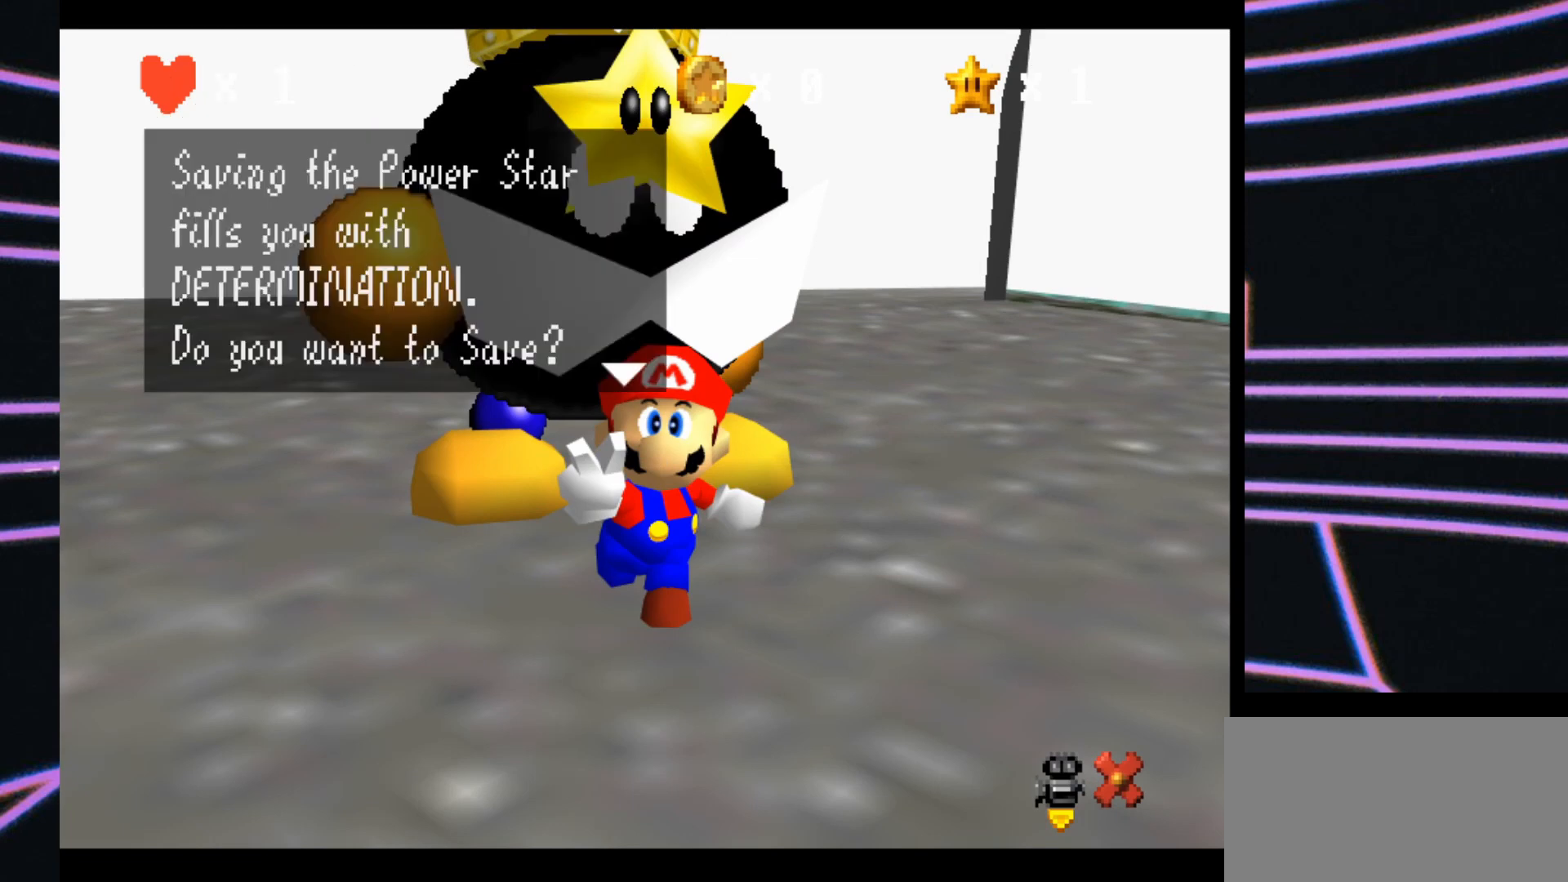
{"buttons": [], "left_stick": "center", "events": [[200, "A", "down"], [400, "A", "up"]]}
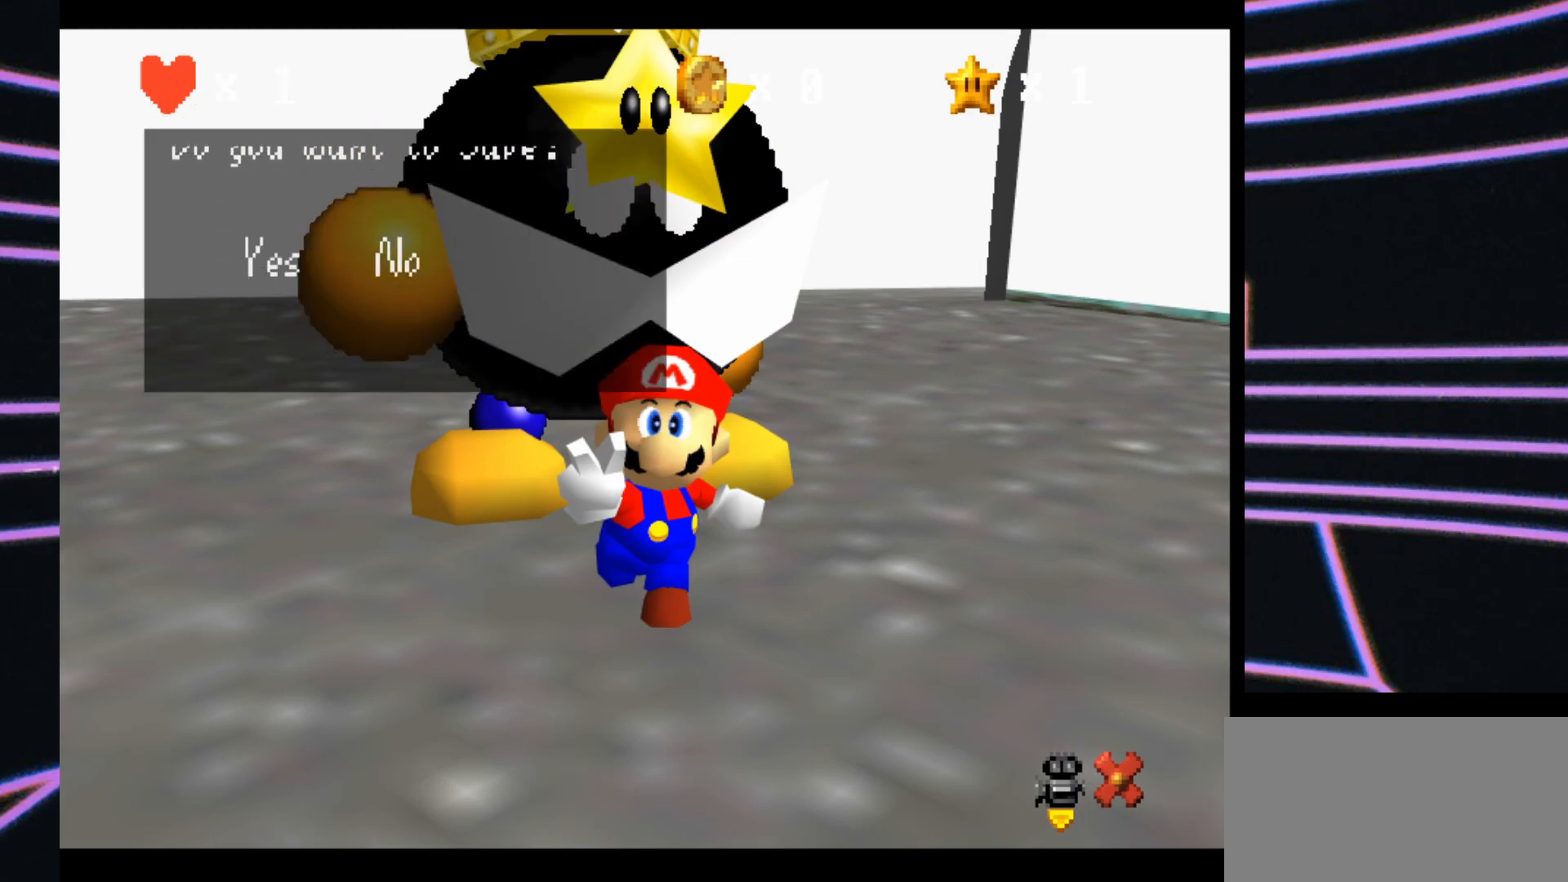
{"buttons": ["A"], "left_stick": "center", "events": [[467, "A", "down"]]}
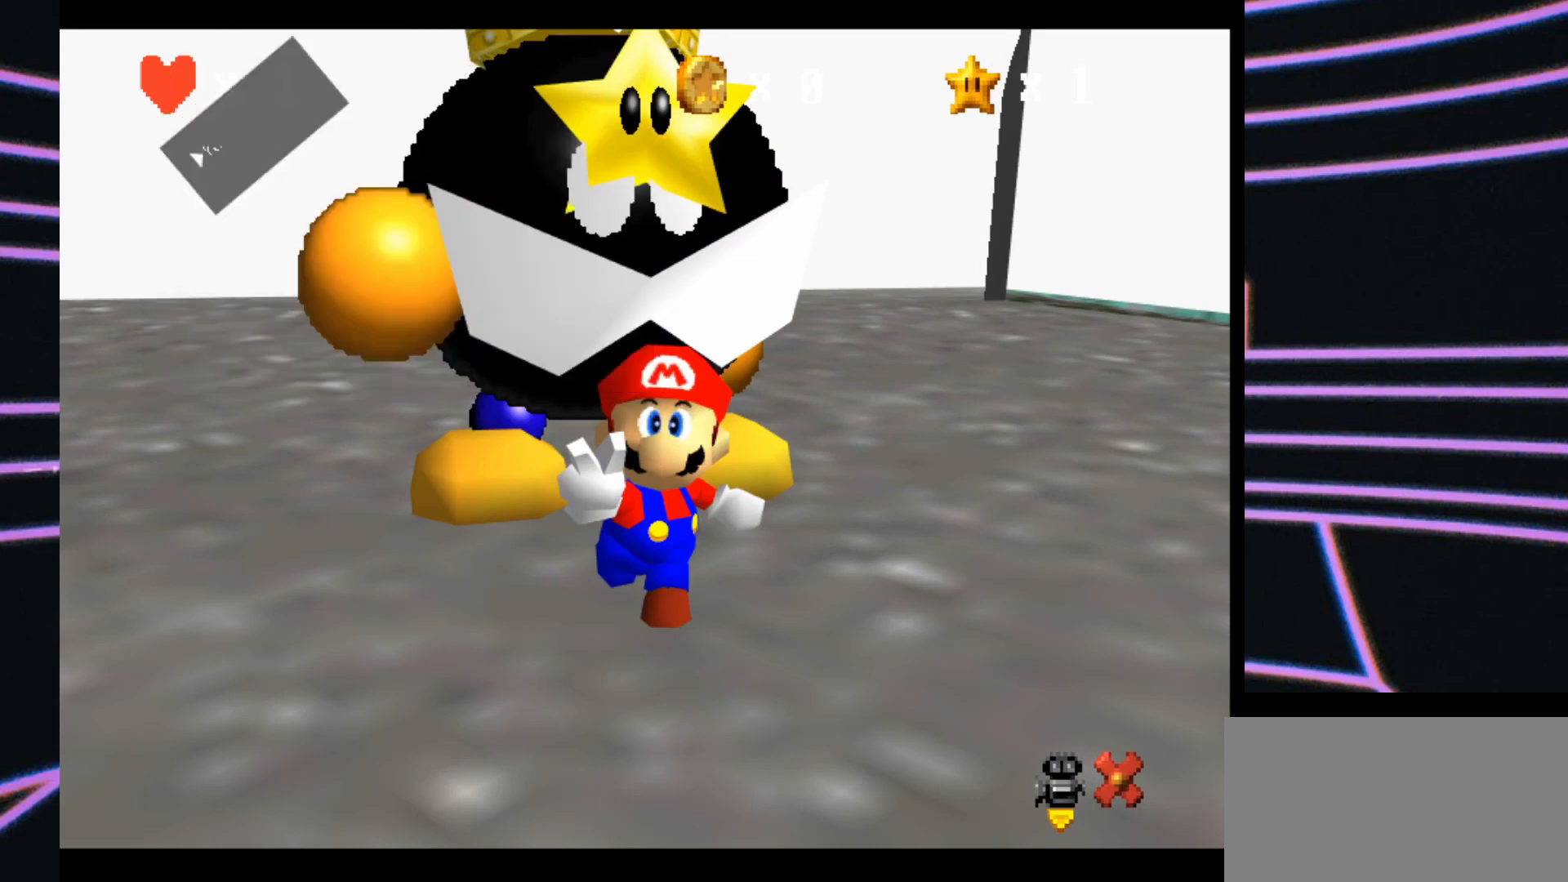
{"buttons": [], "left_stick": "center", "events": [[100, "A", "up"]]}
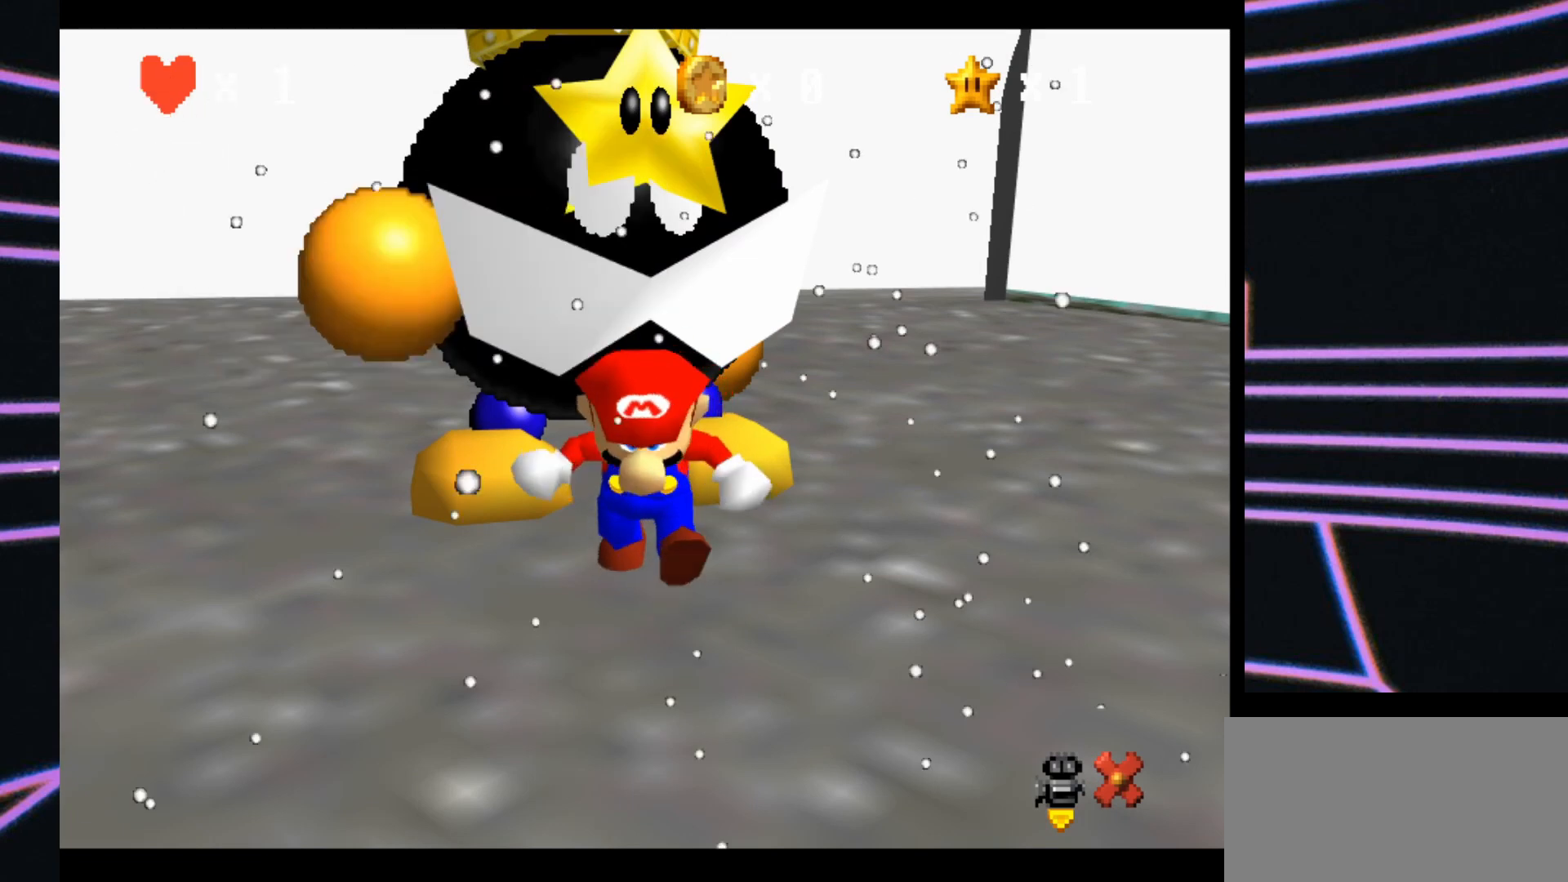
{"buttons": ["C_LEFT"], "left_stick": "center", "events": [[400, "C_LEFT", "down"]]}
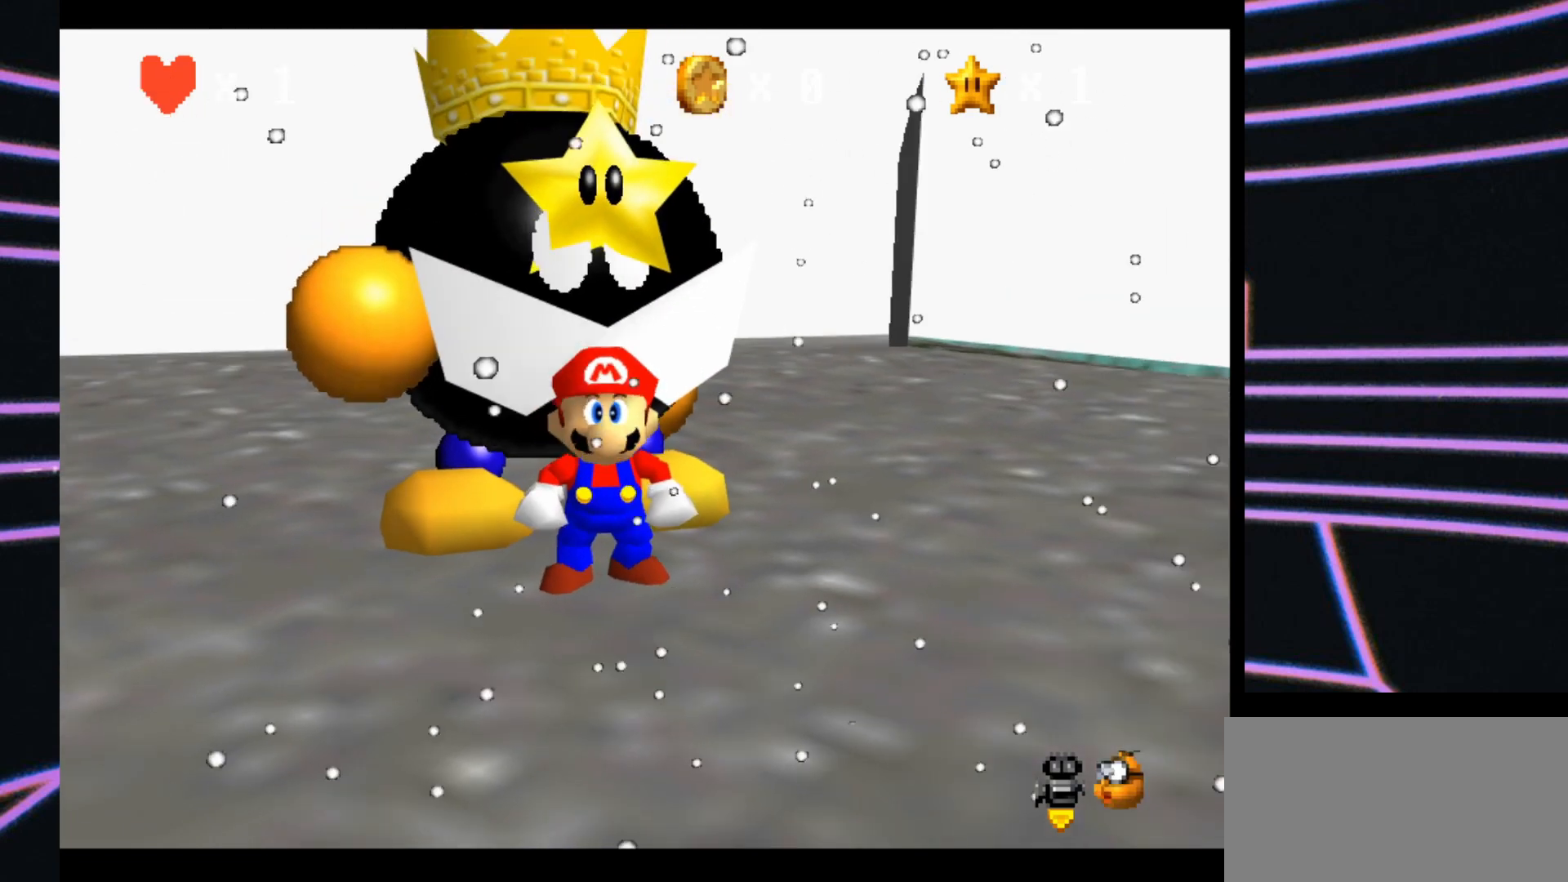
{"buttons": [], "left_stick": "center", "events": [[100, "C_DOWN", "down"], [167, "C_LEFT", "up"], [367, "C_DOWN", "up"]]}
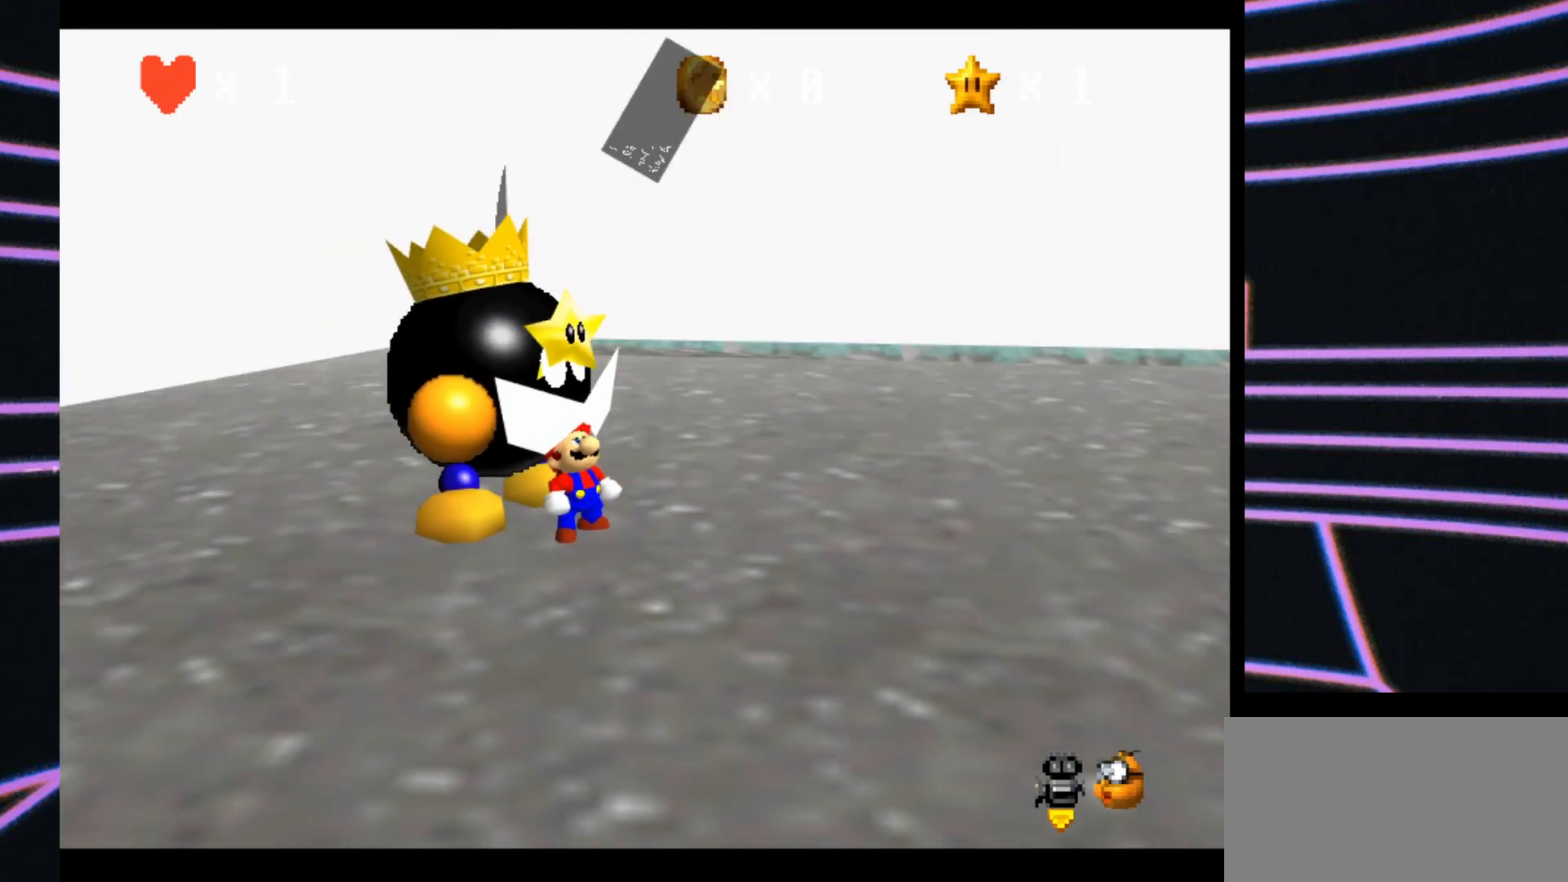
{"buttons": [], "left_stick": "center", "events": [[33, "C_LEFT", "down"], [333, "C_LEFT", "up"]]}
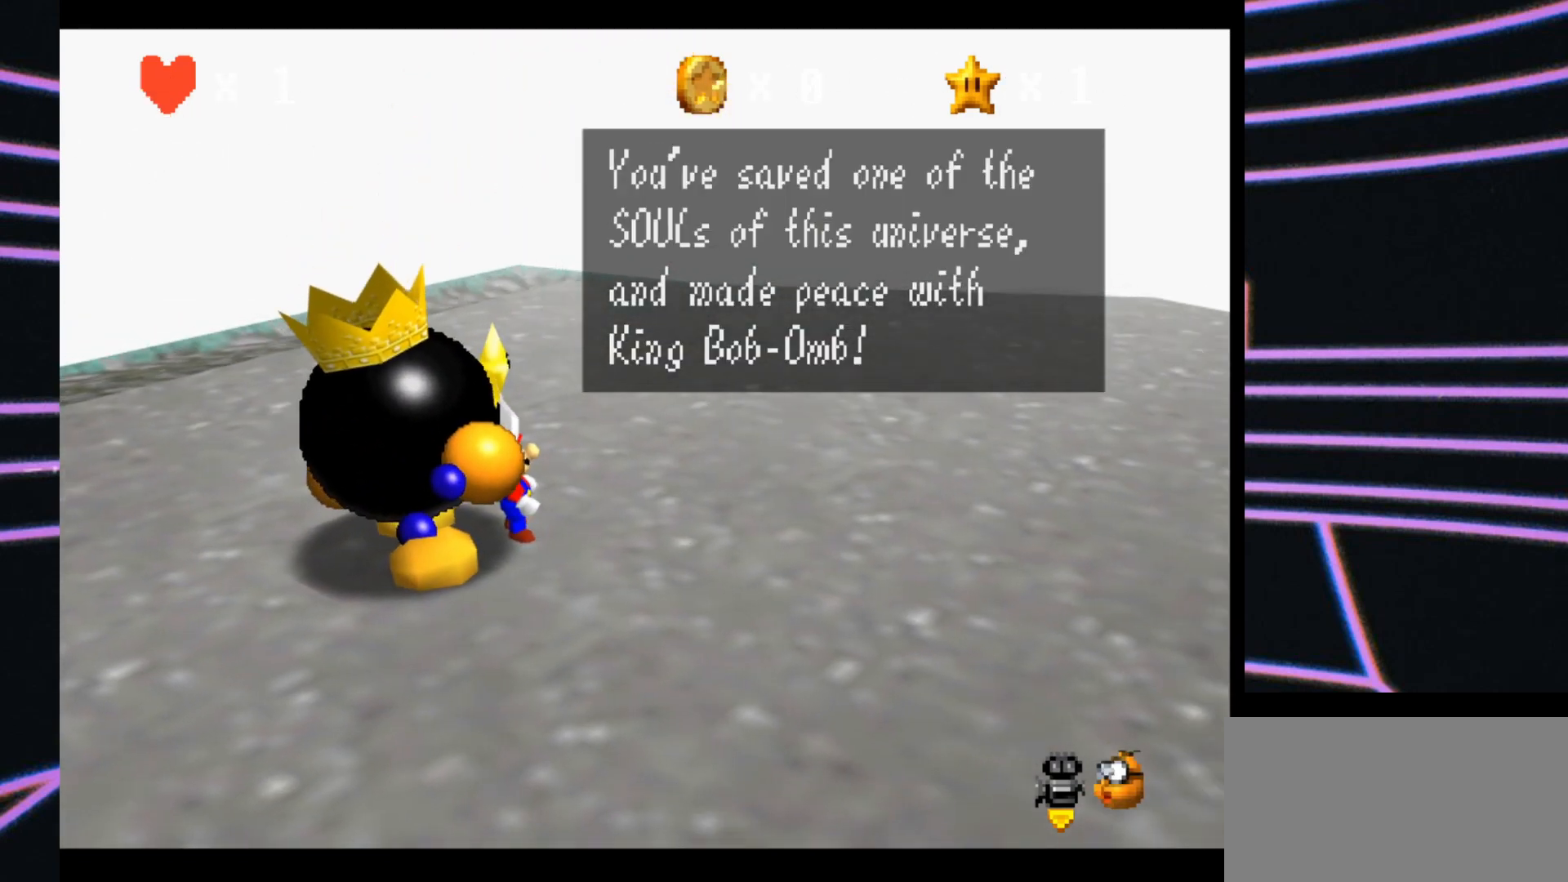
{"buttons": [], "left_stick": "center", "events": []}
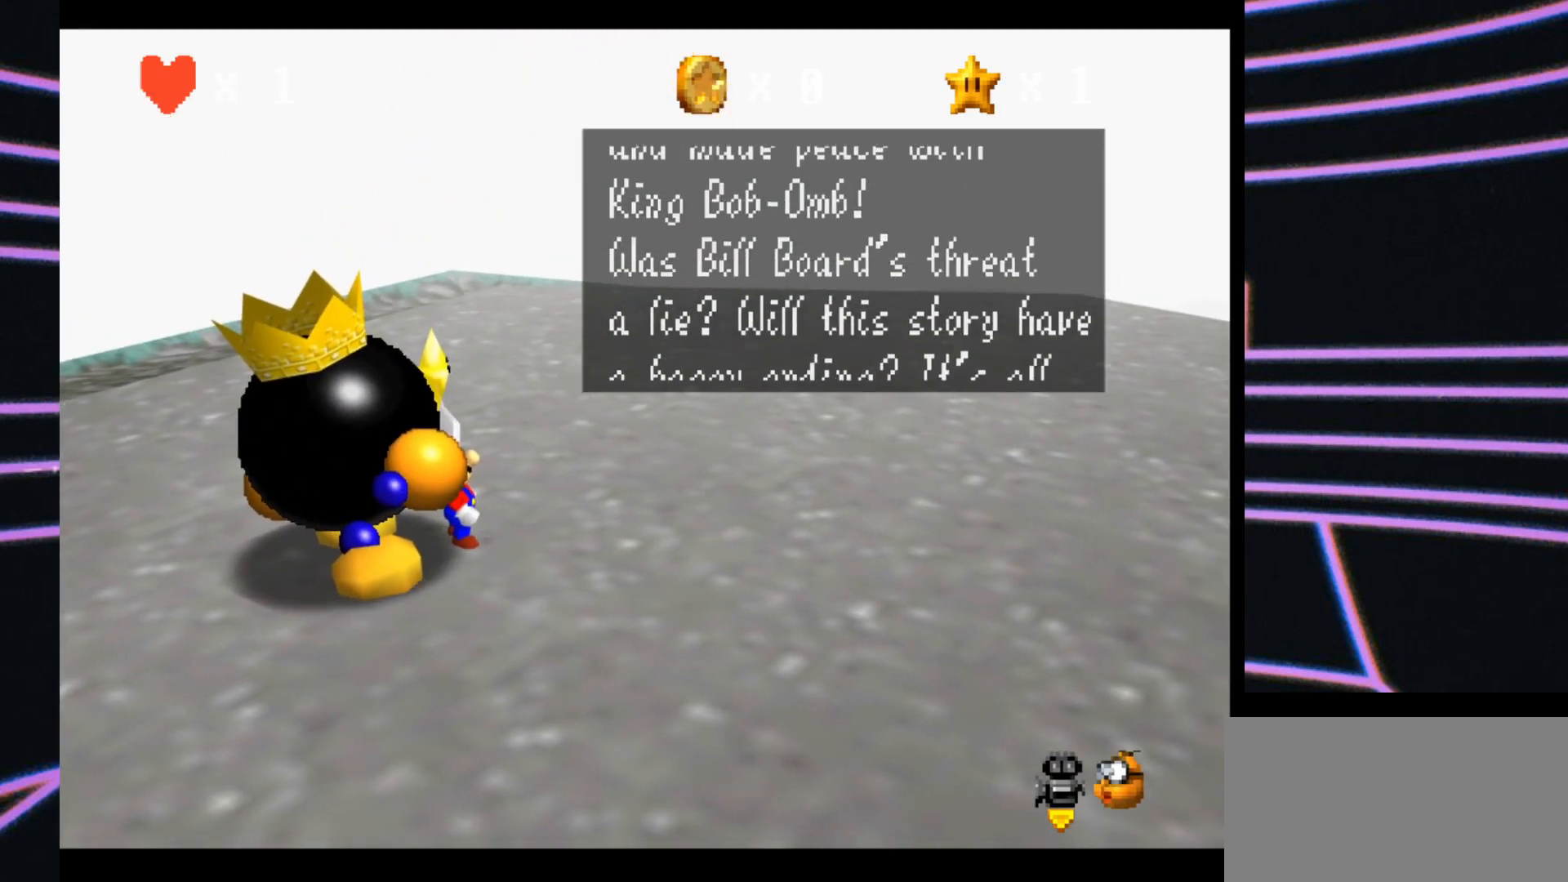
{"buttons": [], "left_stick": "center", "events": [[300, "C_LEFT", "down"], [467, "C_LEFT", "up"]]}
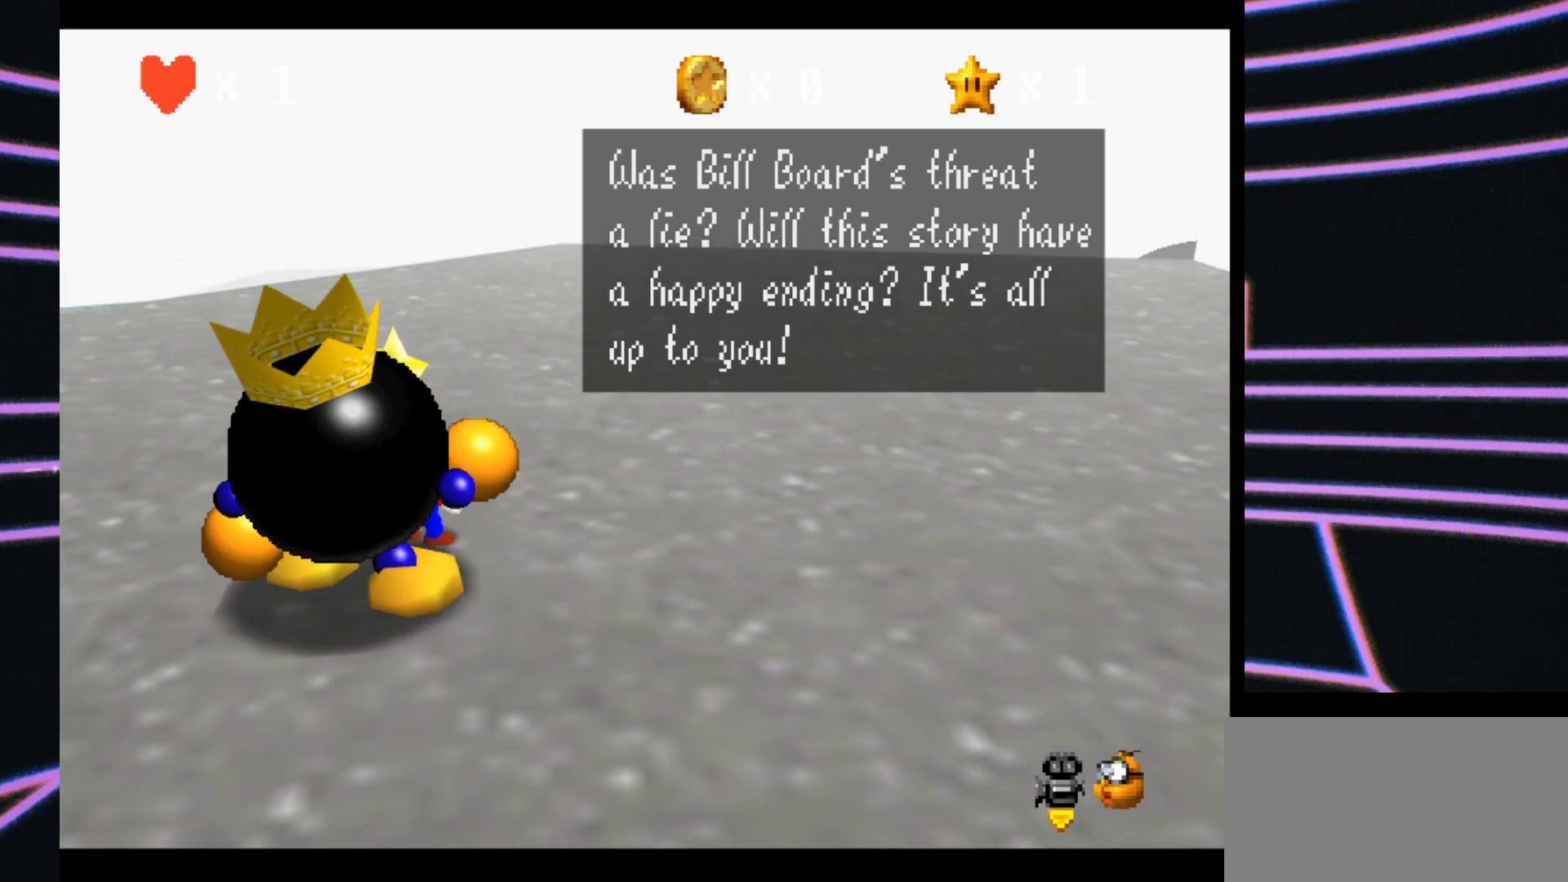
{"buttons": [], "left_stick": "center", "events": []}
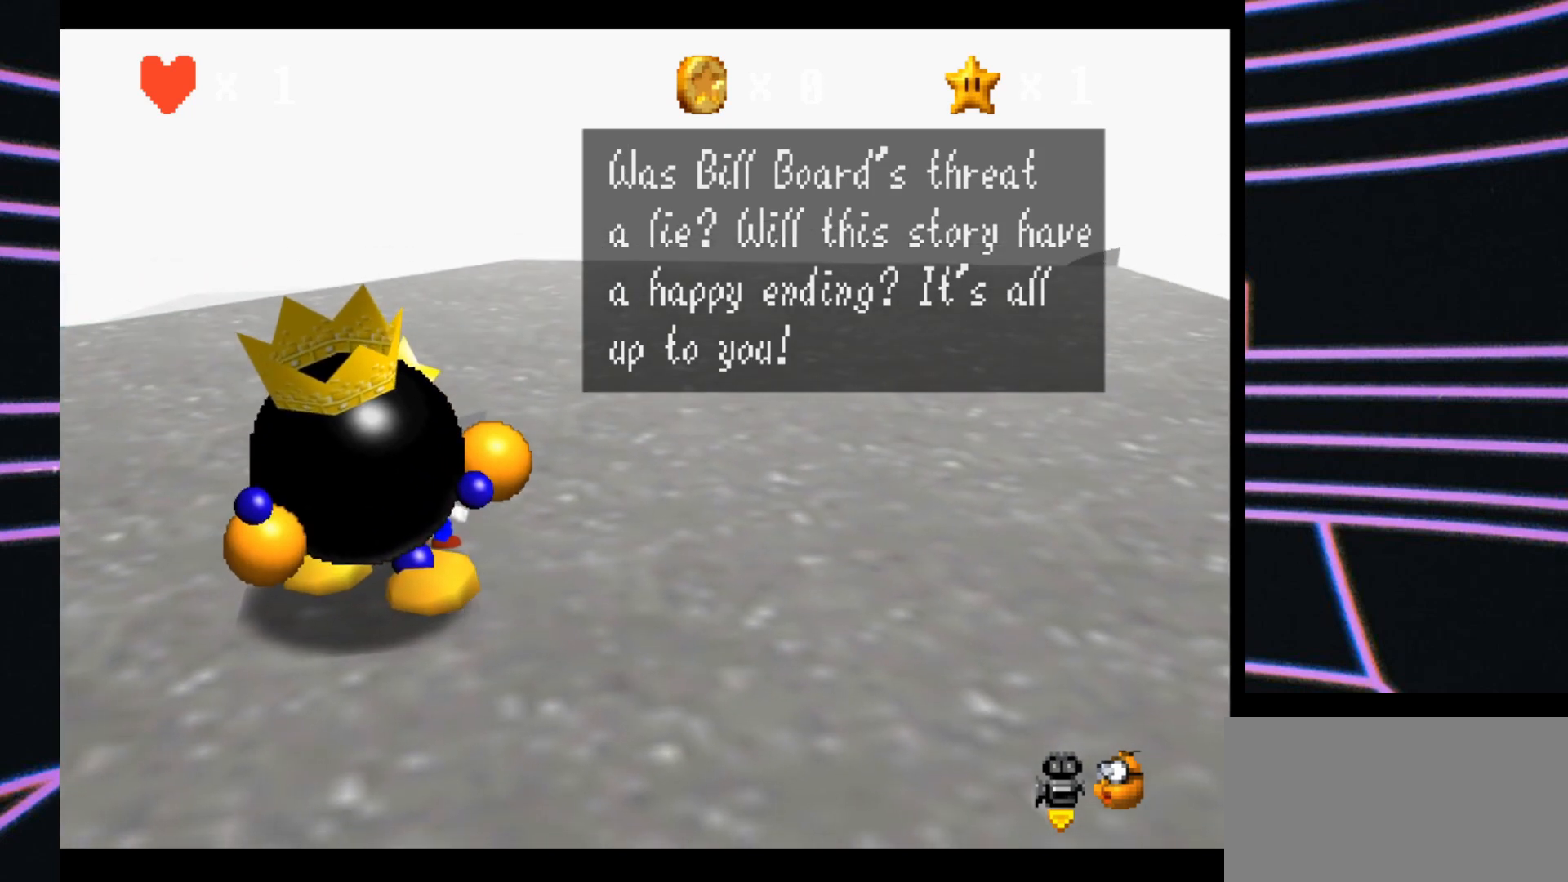
{"buttons": [], "left_stick": "center", "events": []}
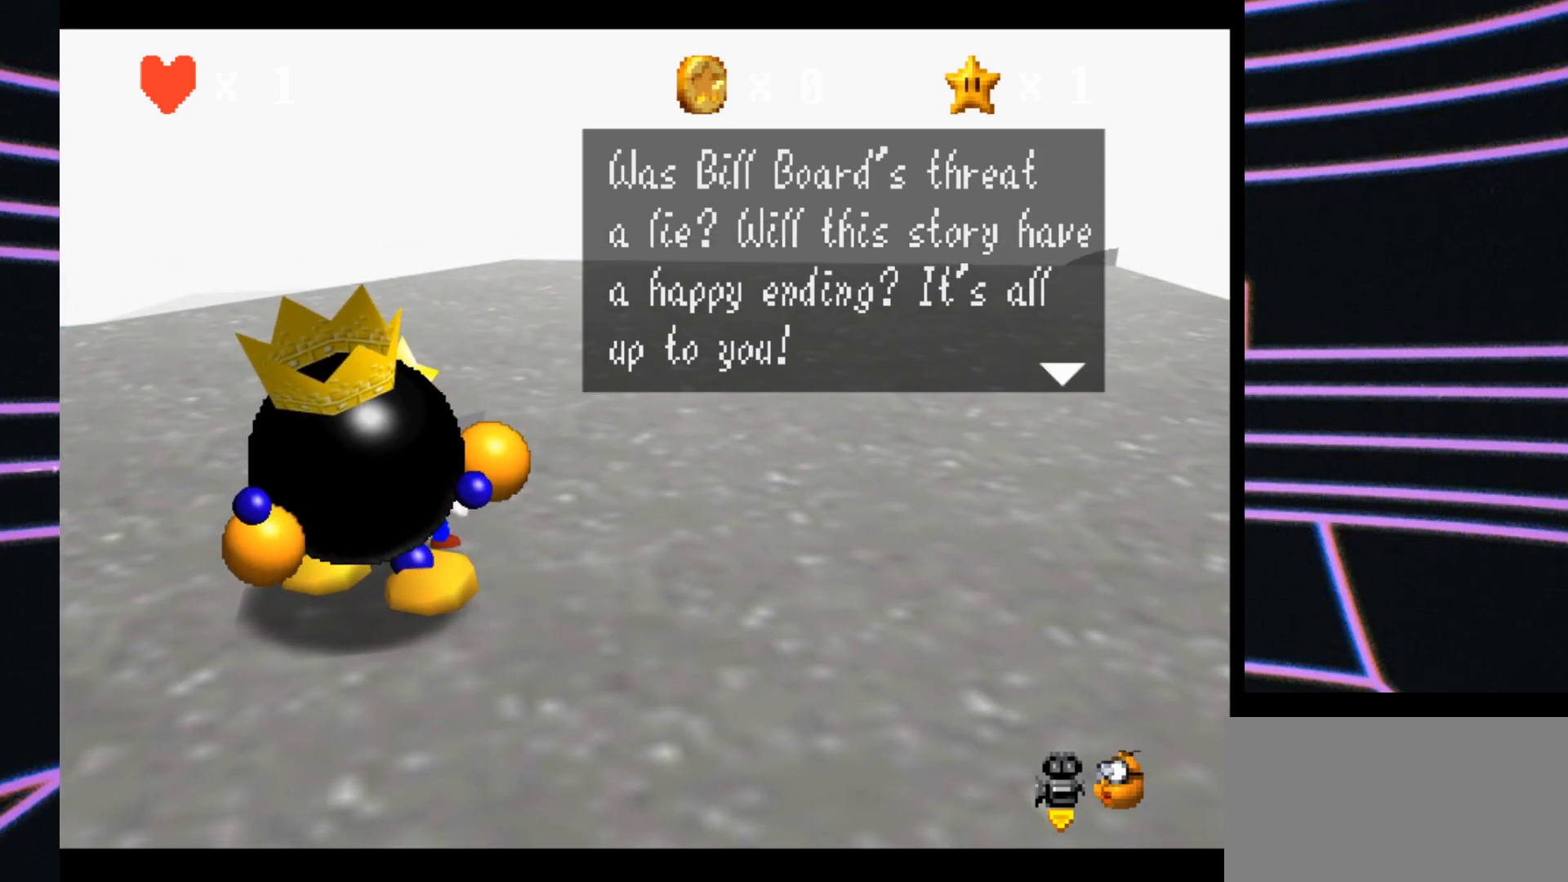
{"buttons": [], "left_stick": "center", "events": []}
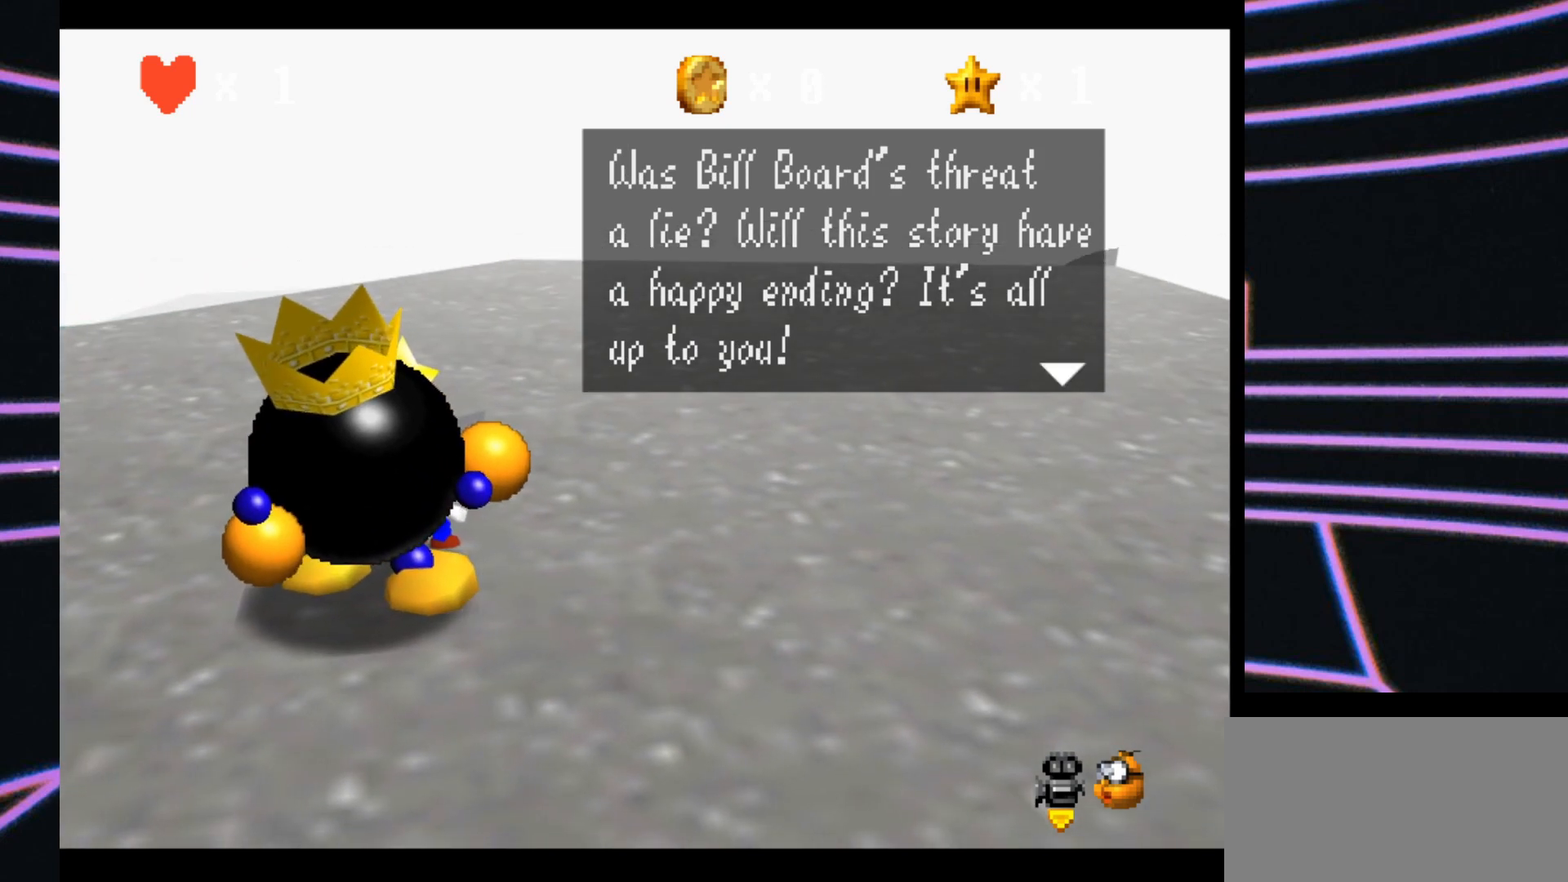
{"buttons": [], "left_stick": "center", "events": []}